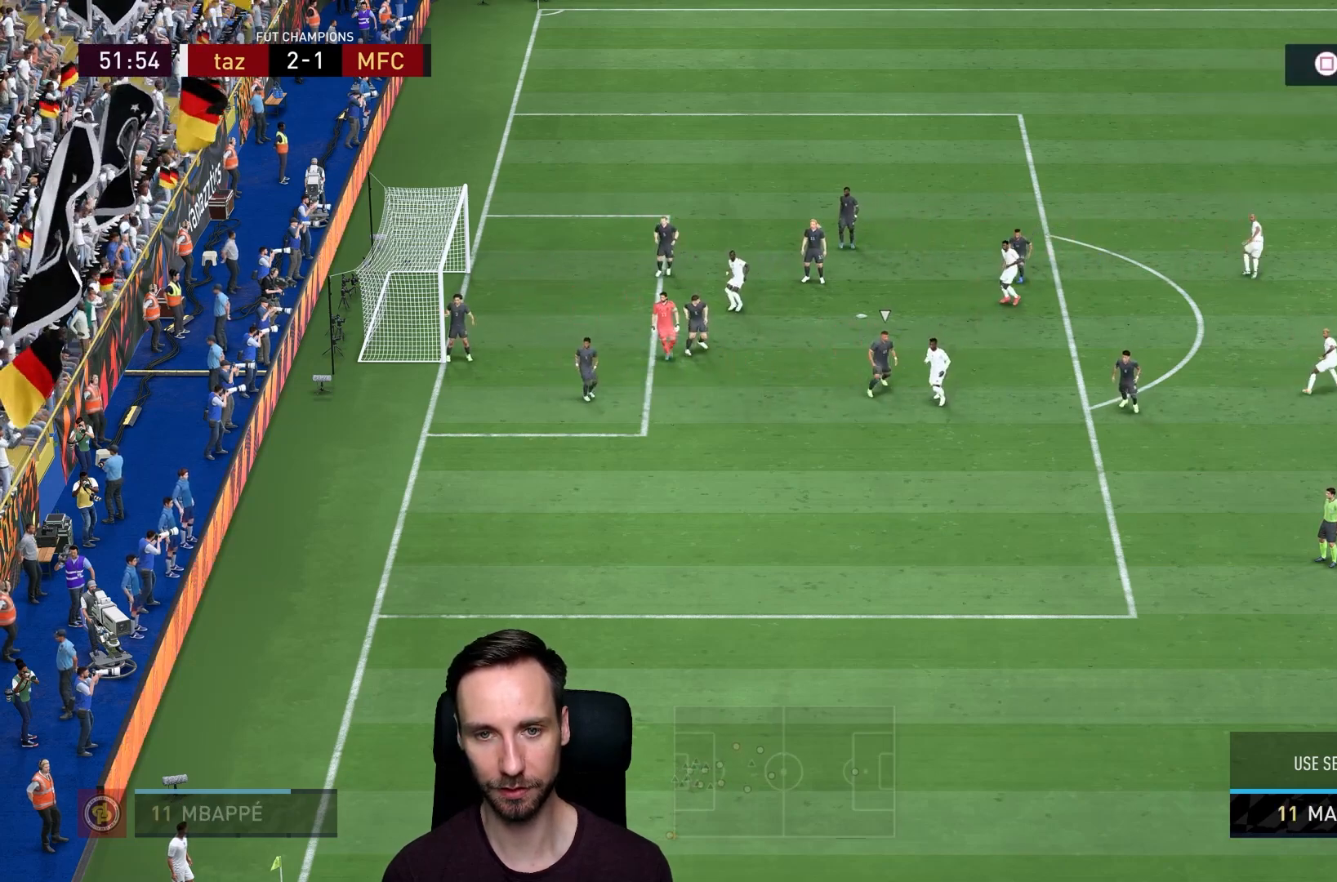
Gameplay with a controller (PlayStation layout); each line is a JSON object with the inputs held at the frame after it. "events" lists button and stick changes between this image and that frame as [ms after this image, input, new state], when the widget could be followed in between. Not read: L3 R3.
{"buttons": [], "left_stick": "up-left", "right_stick": "center", "events": [[84, "L1", "up"], [150, "L1", "down"], [150, "left_stick", "up-left"], [284, "L1", "up"], [401, "L1", "down"], [501, "L1", "up"]]}
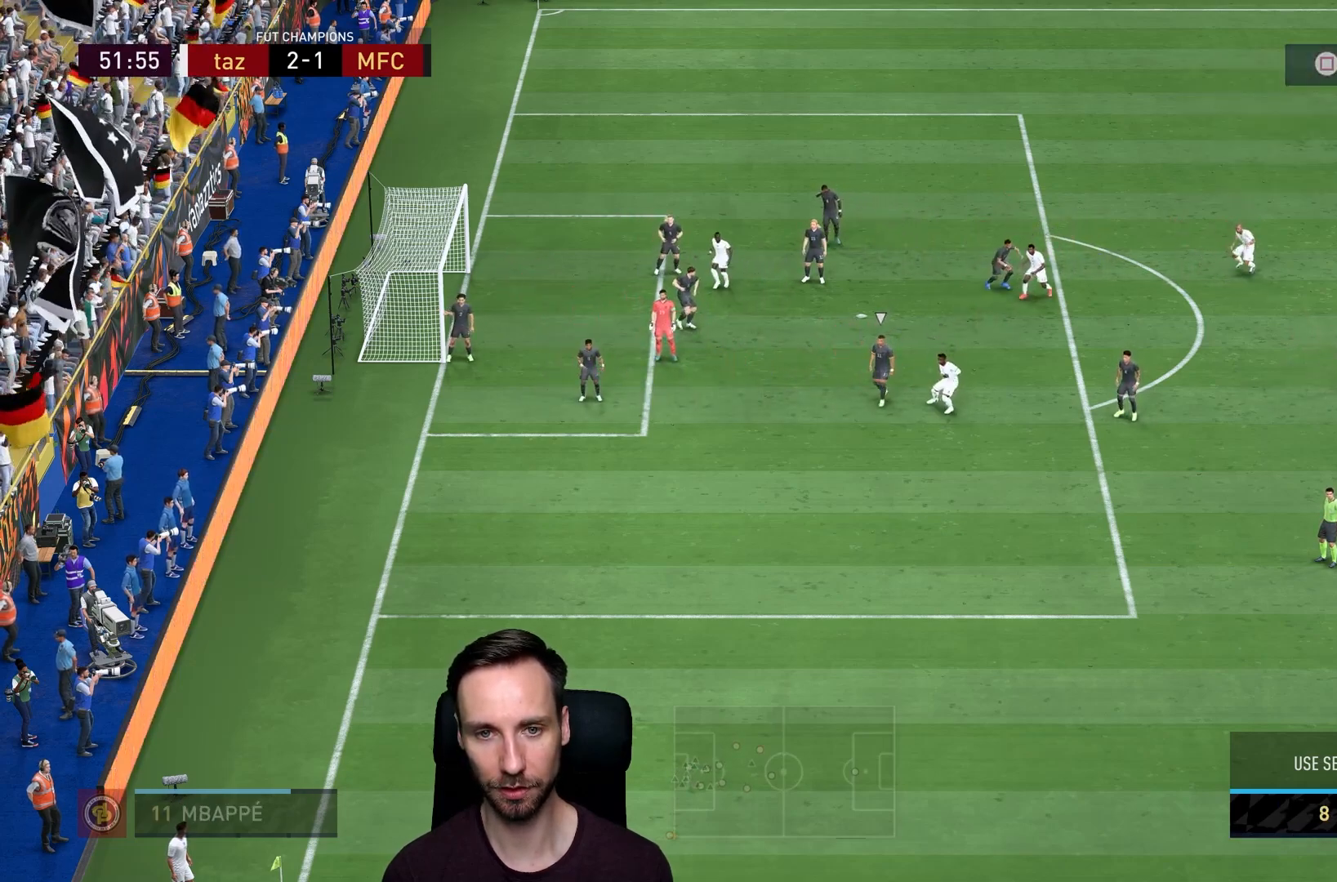
{"buttons": [], "left_stick": "center", "right_stick": "center", "events": [[133, "left_stick", "center"], [267, "L1", "down"], [400, "L1", "up"]]}
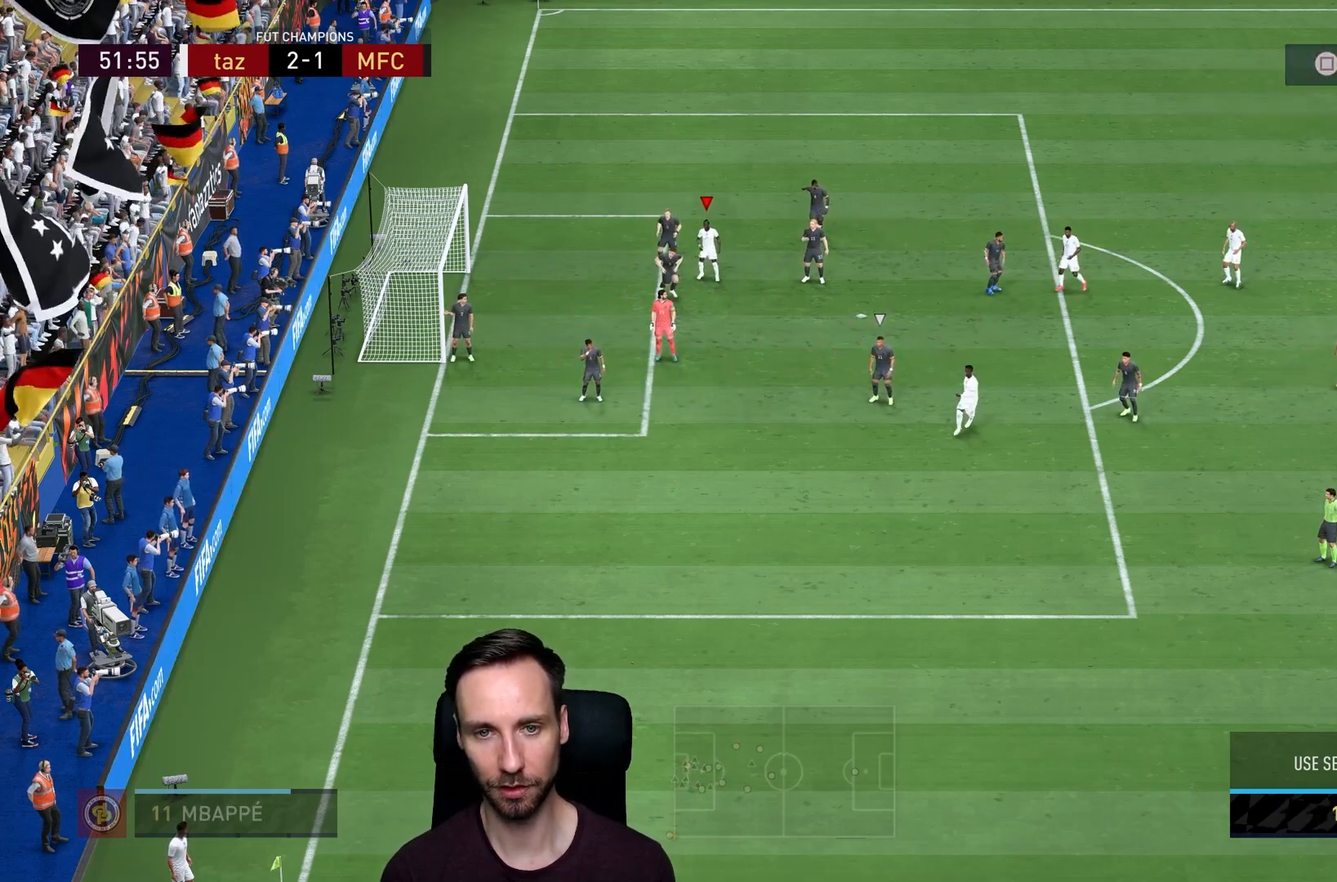
{"buttons": [], "left_stick": "down-left", "right_stick": "center", "events": [[134, "L1", "down"], [267, "L1", "up"], [434, "left_stick", "down-left"]]}
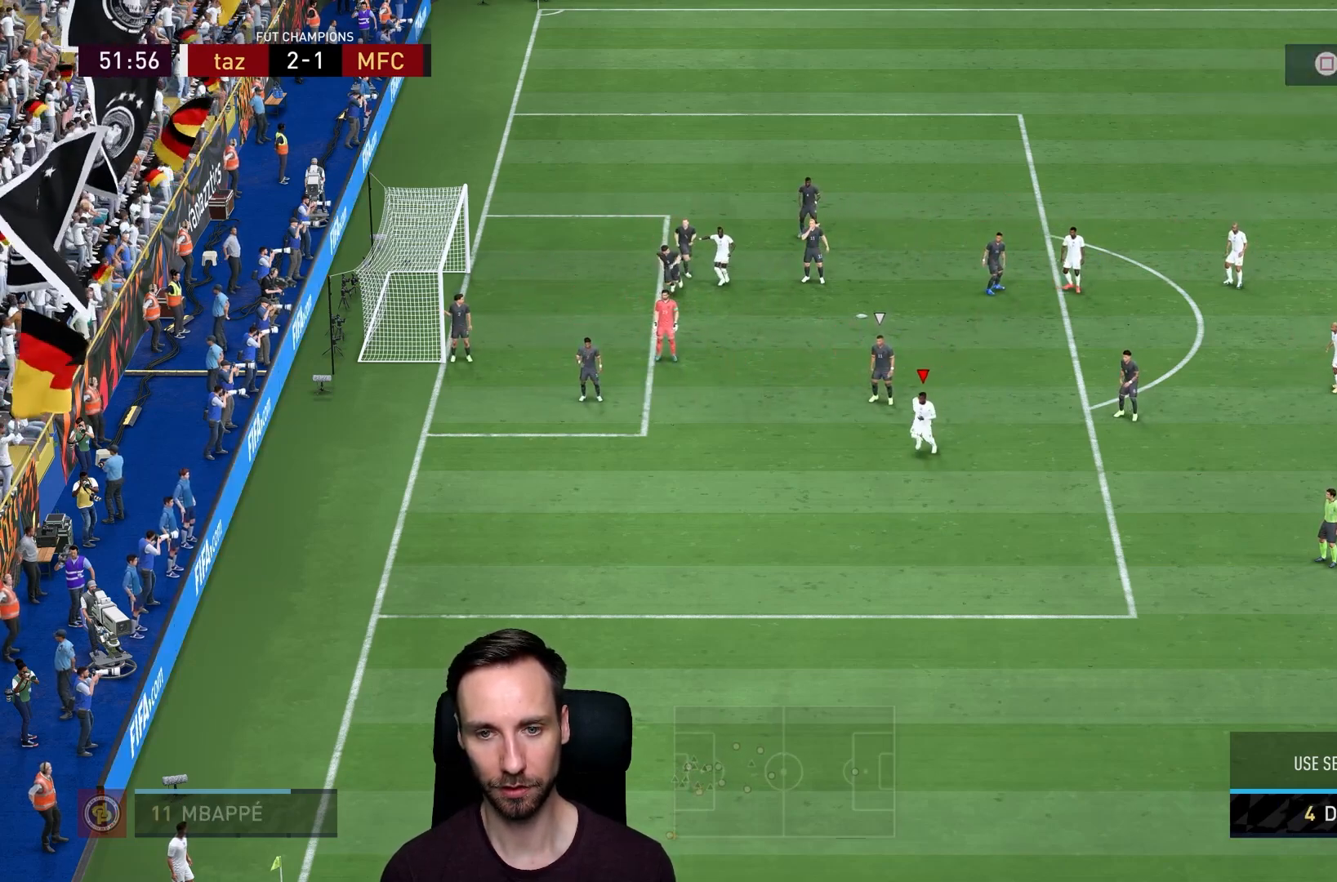
{"buttons": ["R2"], "left_stick": "left", "right_stick": "center", "events": [[33, "R2", "down"], [100, "left_stick", "left"], [267, "SQUARE", "down"], [383, "SQUARE", "up"]]}
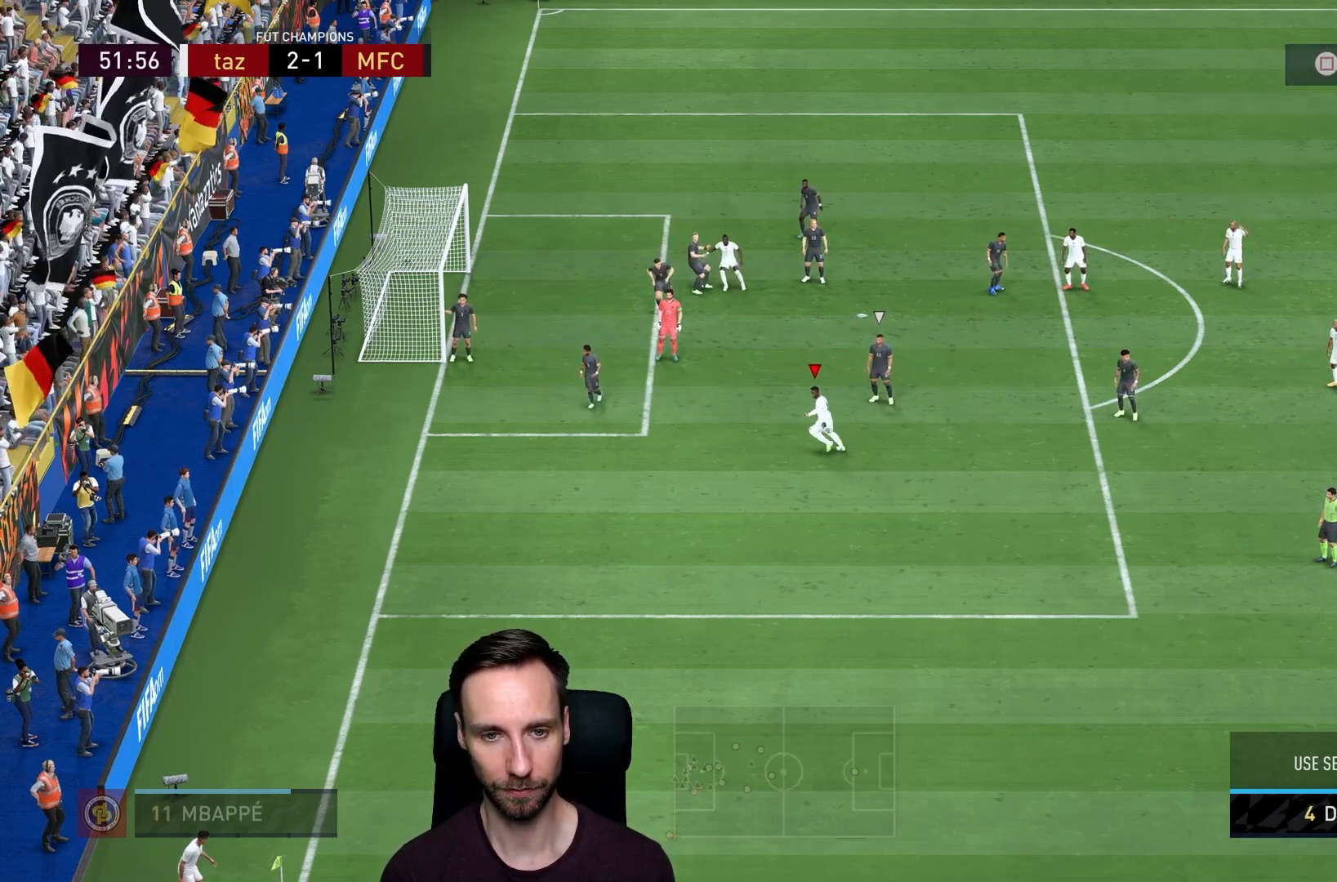
{"buttons": [], "left_stick": "center", "right_stick": "center", "events": [[50, "left_stick", "center"], [117, "R2", "up"]]}
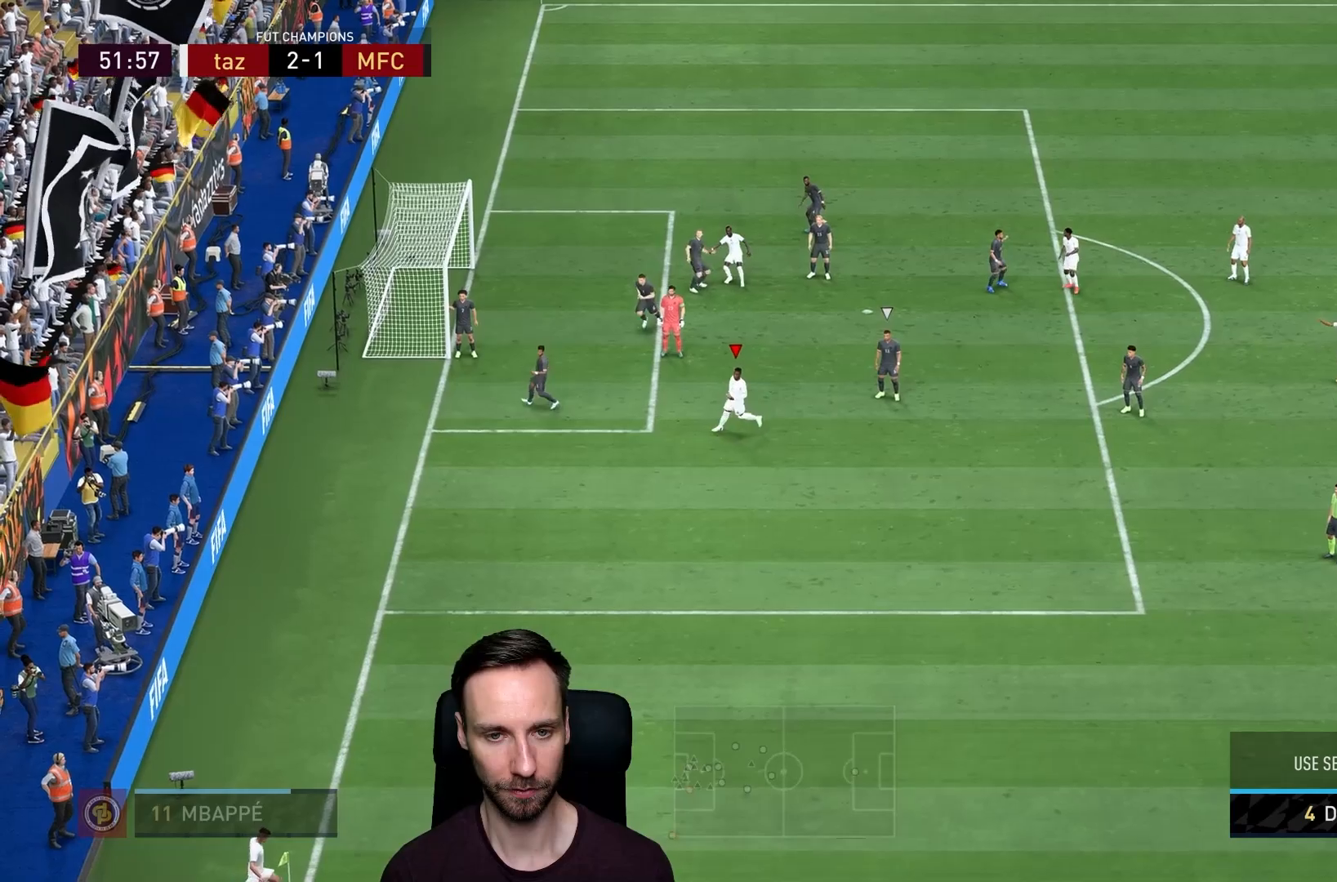
{"buttons": [], "left_stick": "down", "right_stick": "center", "events": [[150, "left_stick", "up"], [250, "left_stick", "center"], [367, "left_stick", "down"]]}
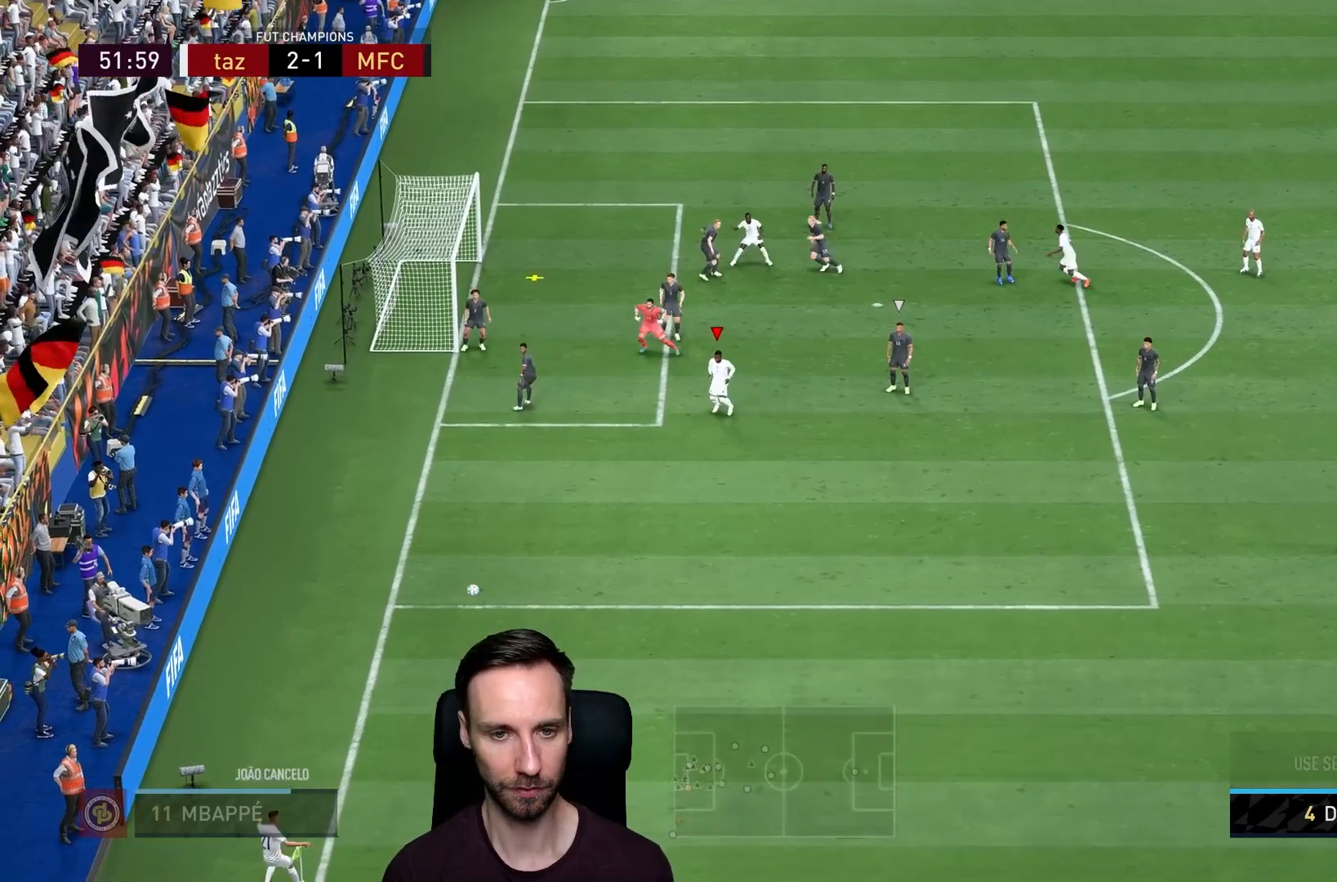
{"buttons": [], "left_stick": "up-left", "right_stick": "center", "events": [[17, "left_stick", "center"], [84, "left_stick", "up-left"], [117, "CIRCLE", "down"], [317, "CIRCLE", "up"]]}
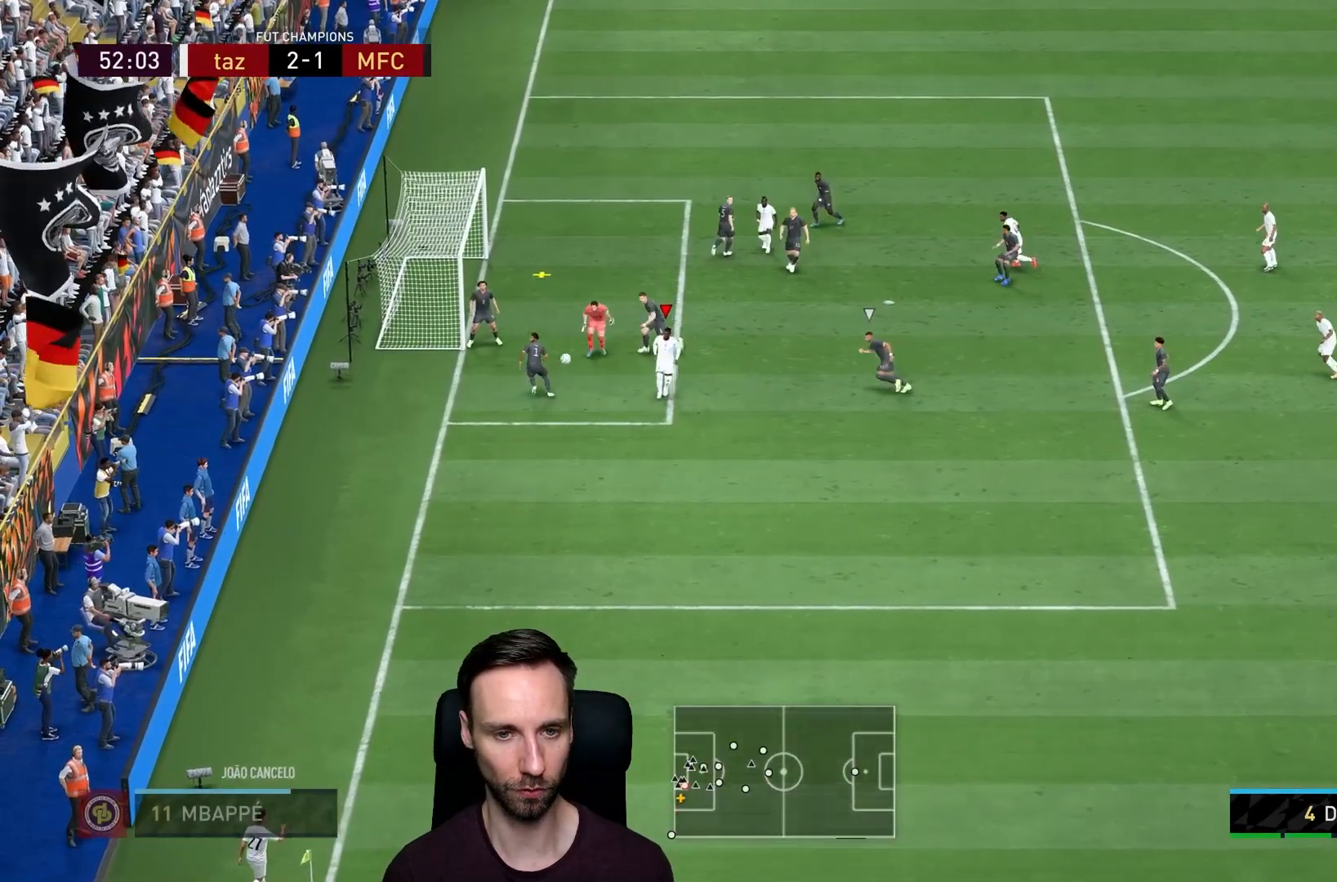
{"buttons": [], "left_stick": "up-left", "right_stick": "center", "events": []}
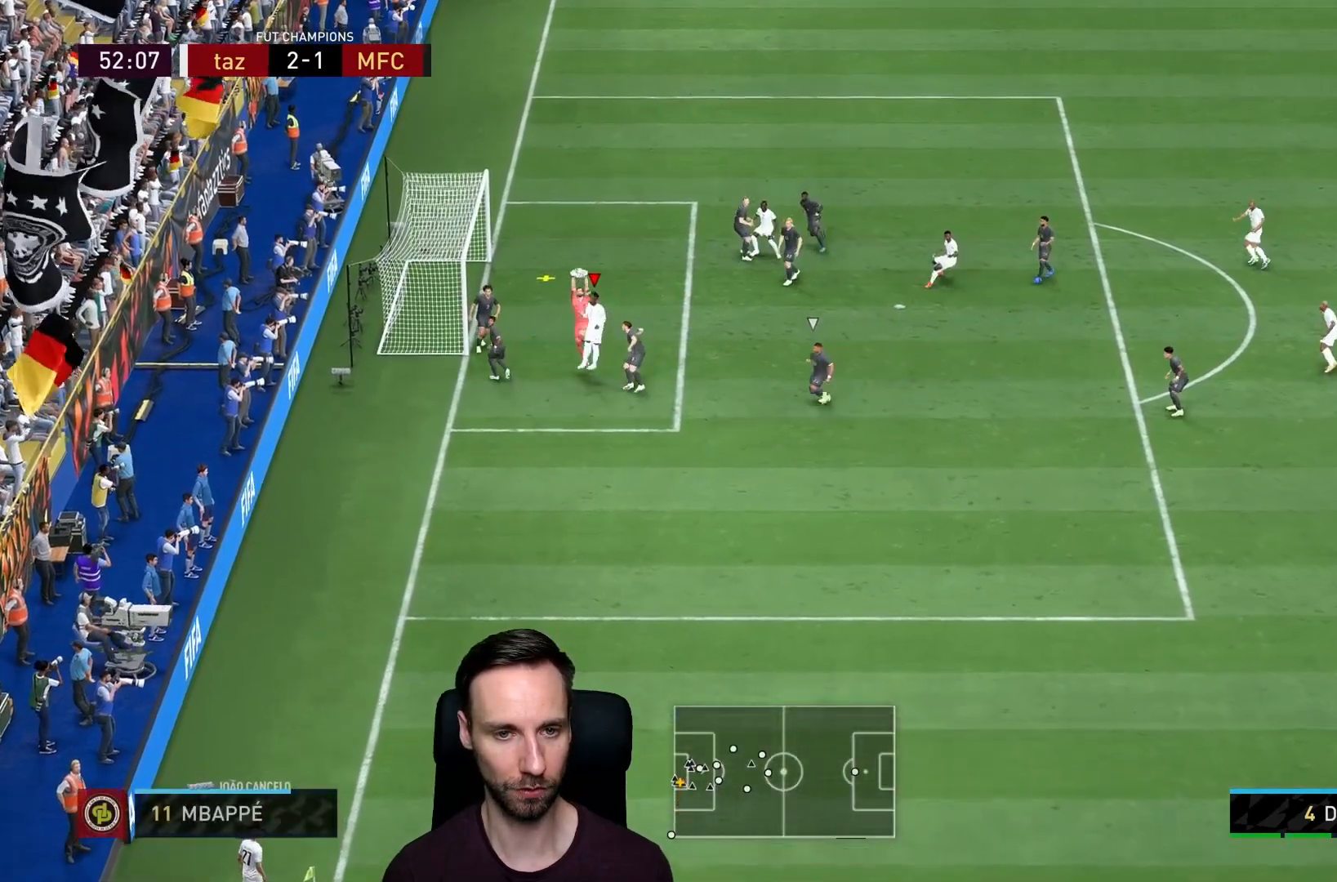
{"buttons": [], "left_stick": "center", "right_stick": "center", "events": [[367, "left_stick", "center"]]}
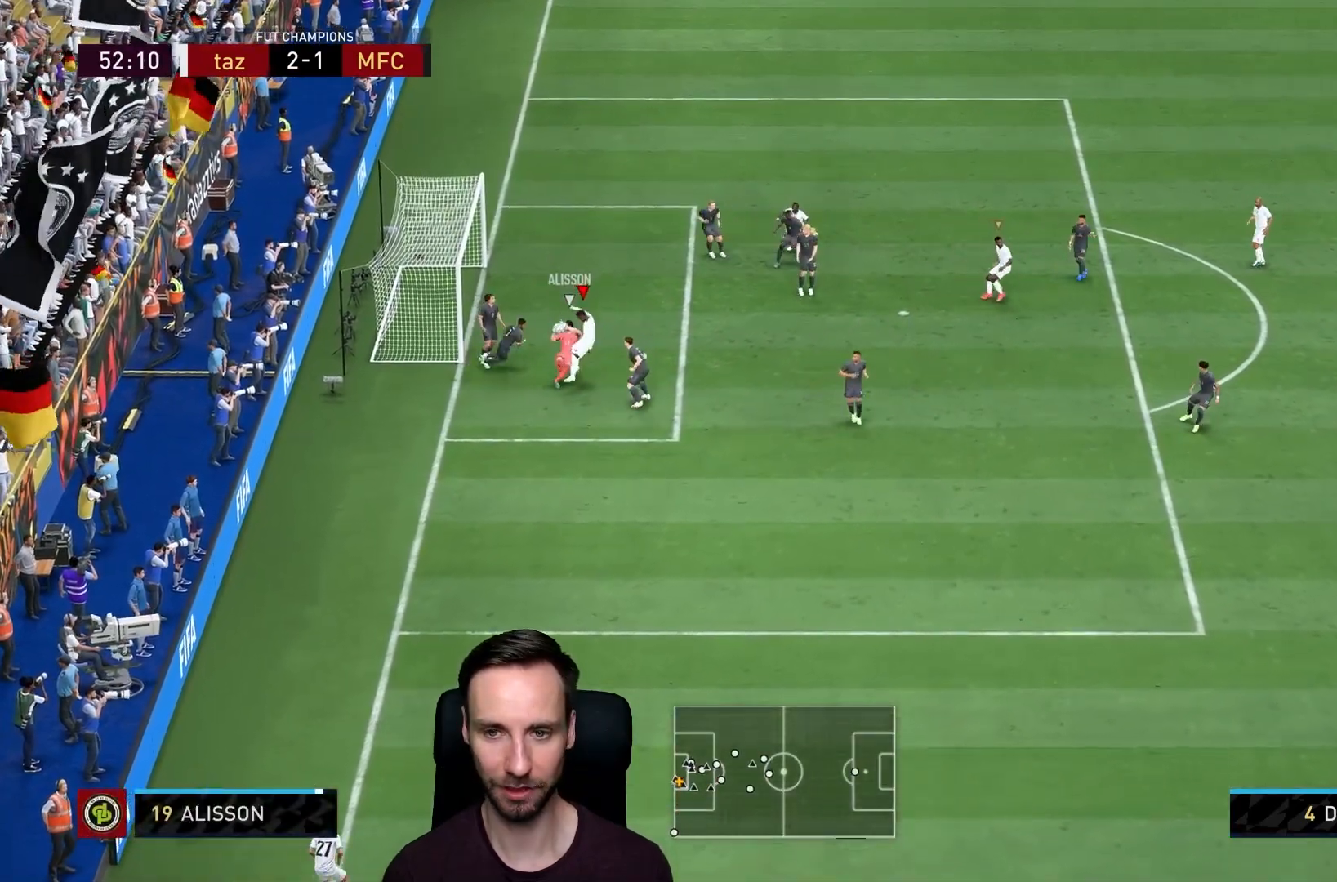
{"buttons": ["L2", "R2"], "left_stick": "down", "right_stick": "center", "events": [[33, "R2", "down"], [33, "right_stick", "right"], [100, "left_stick", "down"], [133, "right_stick", "center"], [217, "L2", "down"]]}
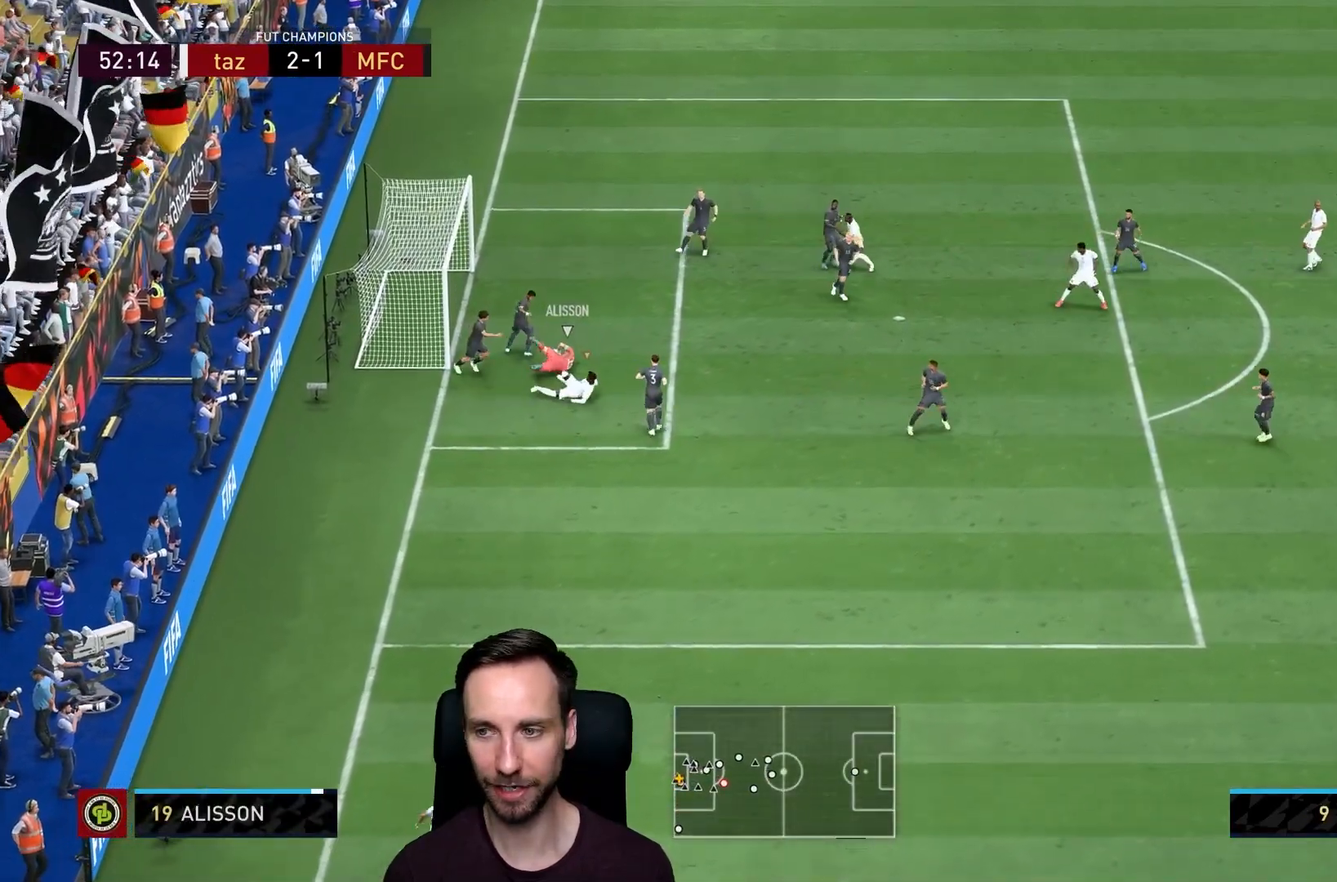
{"buttons": ["L2", "R1", "R2"], "left_stick": "down-left", "right_stick": "center", "events": [[250, "left_stick", "down-left"], [417, "R1", "down"]]}
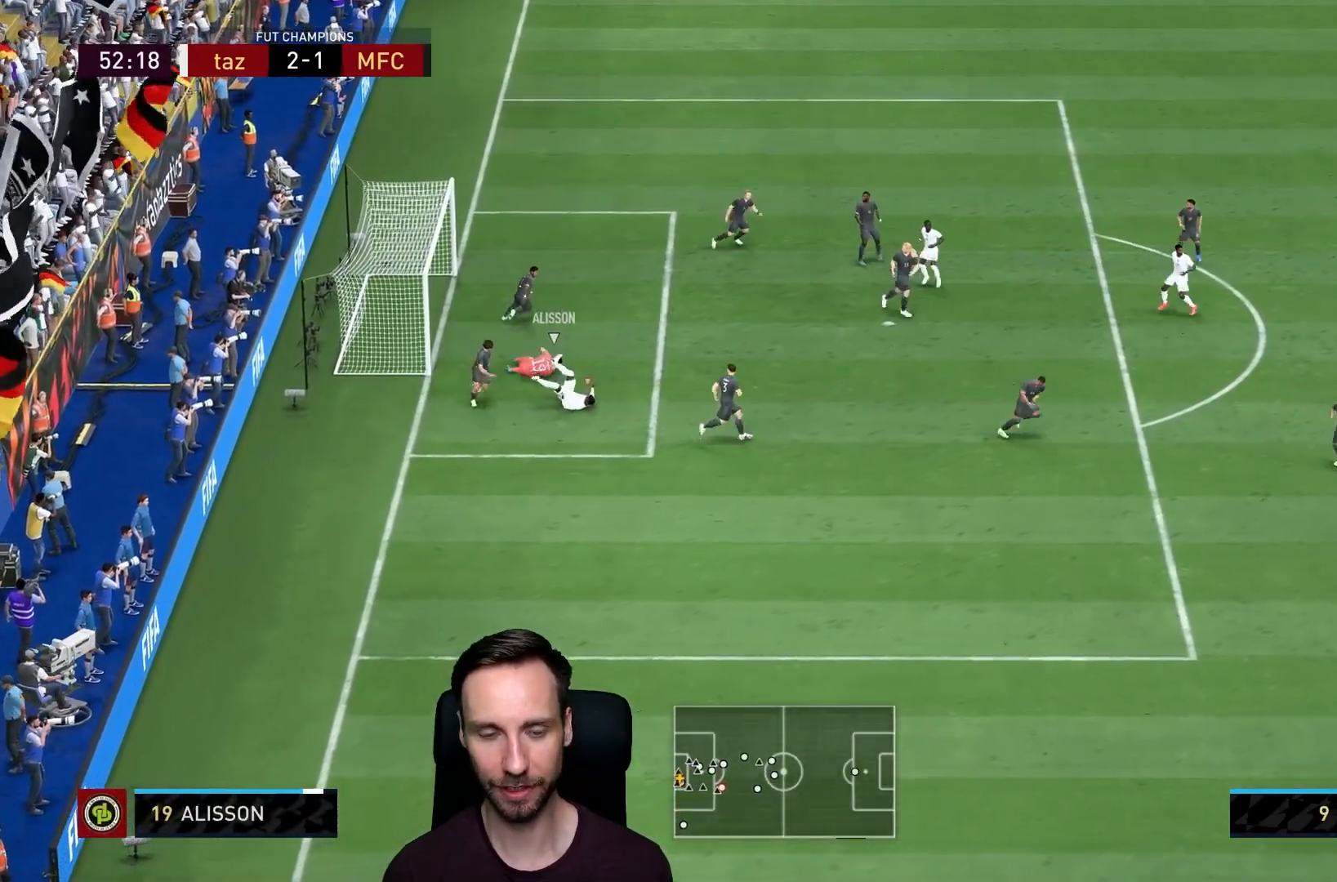
{"buttons": ["L2", "R2"], "left_stick": "down", "right_stick": "up", "events": [[217, "left_stick", "left"], [317, "R1", "up"], [450, "left_stick", "down"], [450, "right_stick", "up"]]}
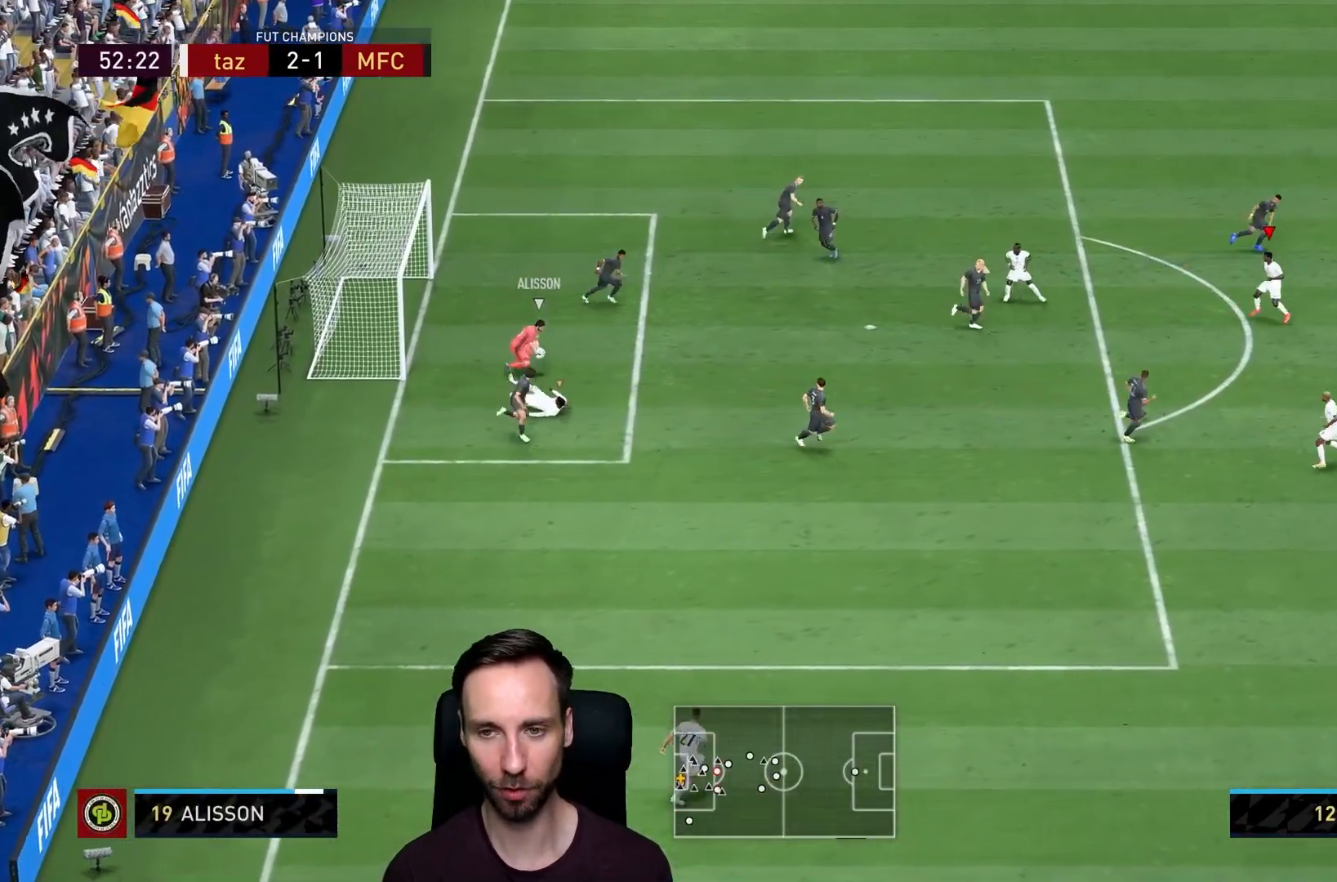
{"buttons": ["L2", "R2"], "left_stick": "up-right", "right_stick": "center", "events": [[50, "right_stick", "center"], [84, "left_stick", "down-right"], [250, "left_stick", "up-right"]]}
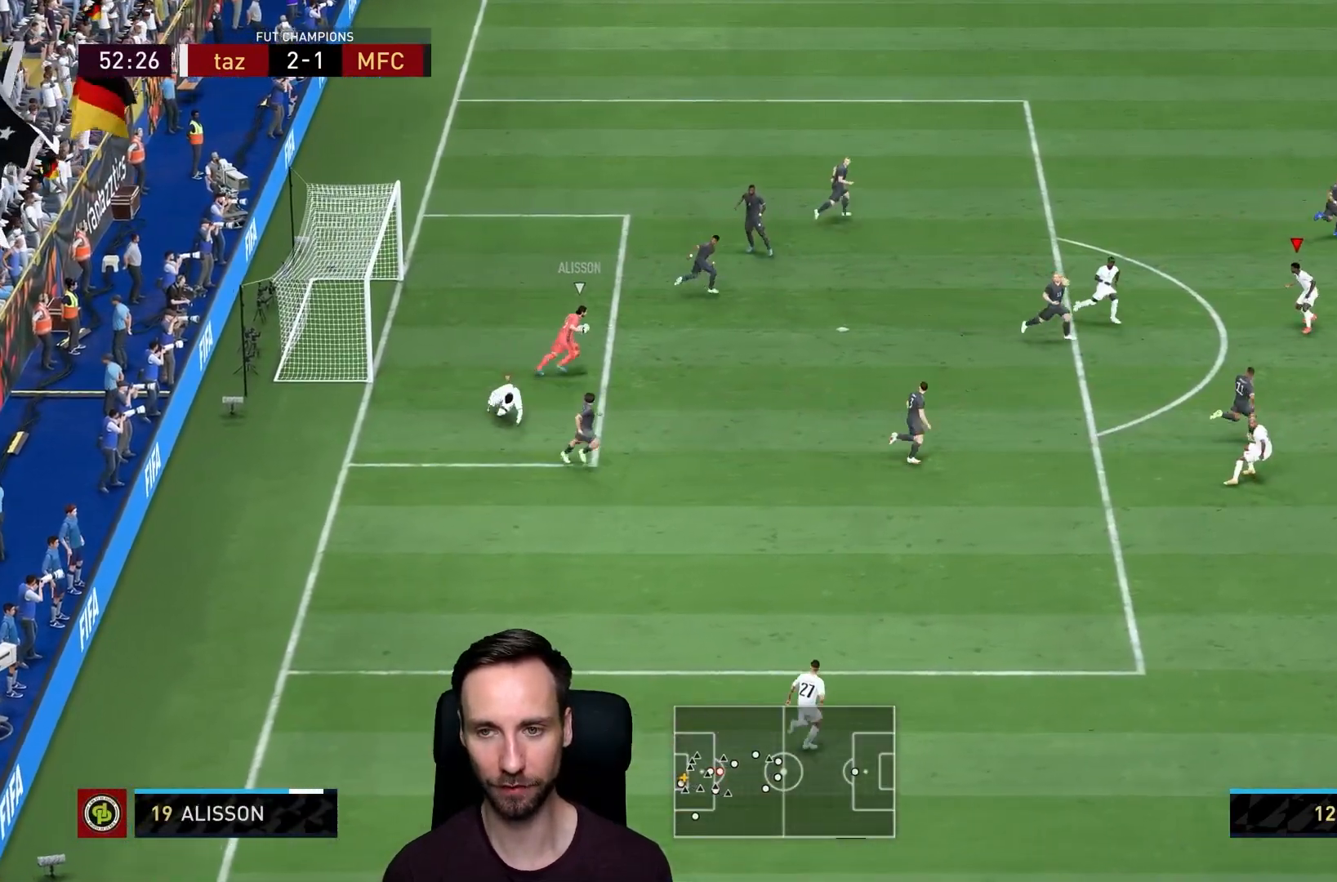
{"buttons": ["L2", "R2"], "left_stick": "up", "right_stick": "center", "events": [[50, "right_stick", "down-left"], [167, "right_stick", "center"], [400, "left_stick", "up"]]}
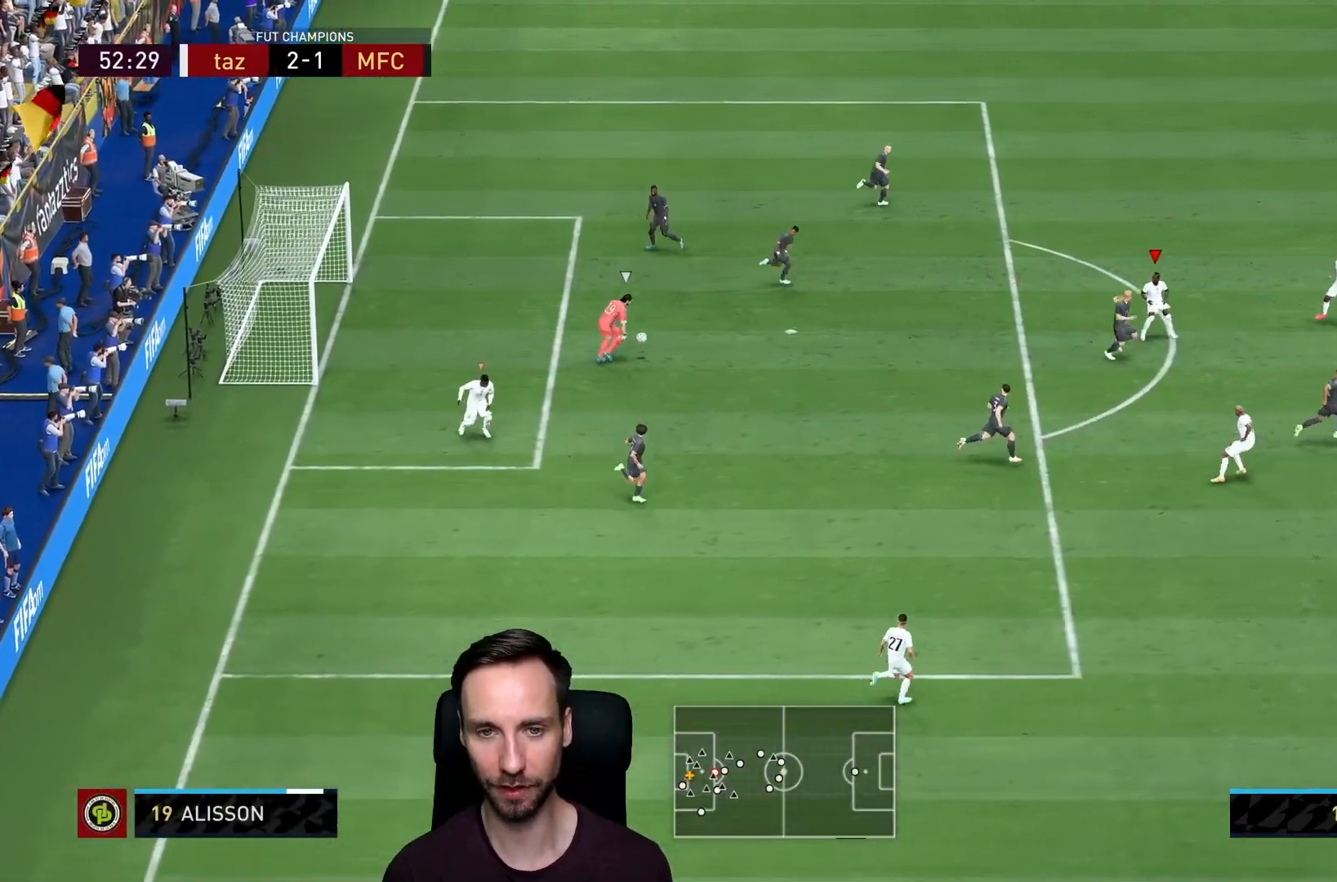
{"buttons": ["L2", "R2"], "left_stick": "up-left", "right_stick": "center", "events": [[284, "left_stick", "up-left"]]}
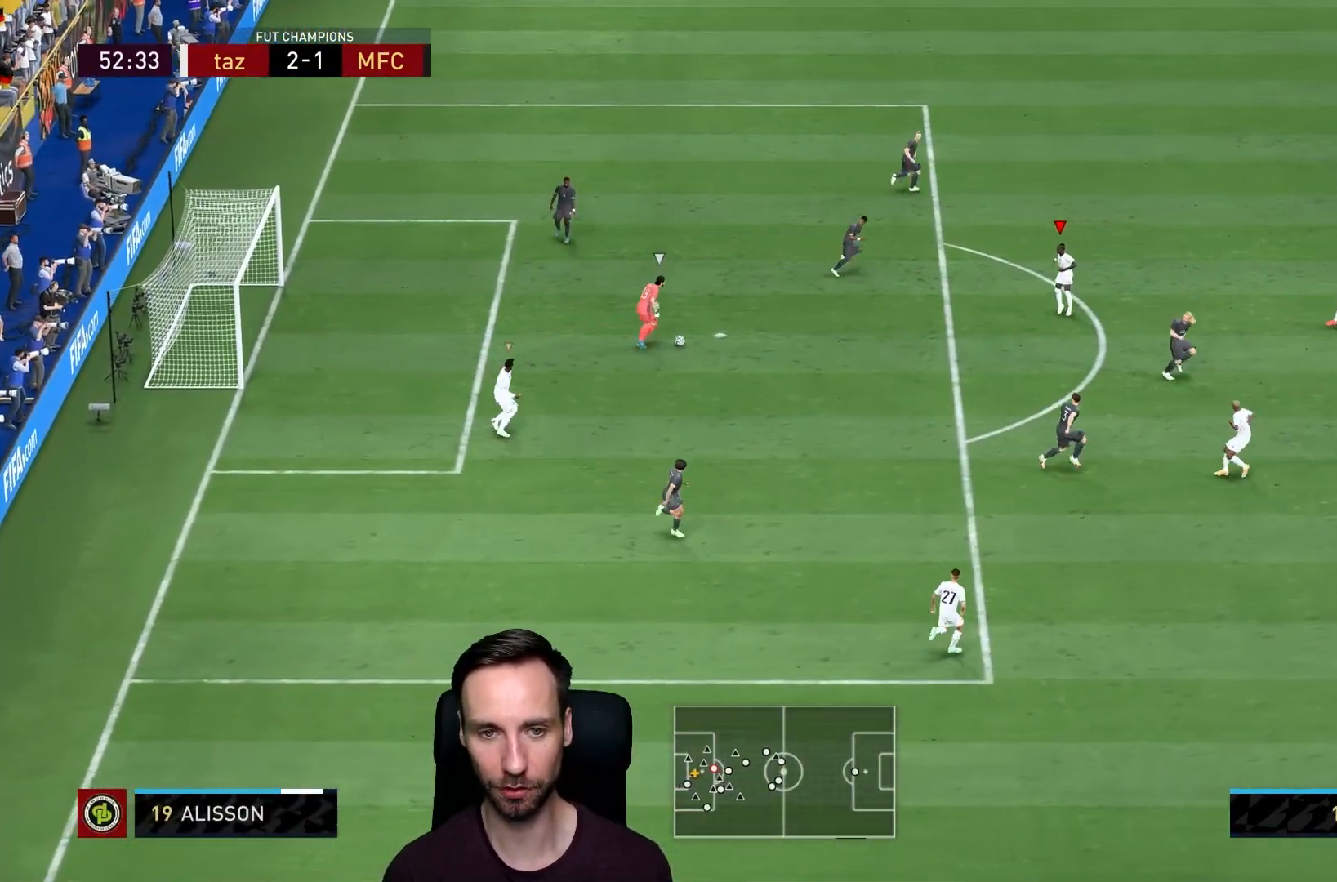
{"buttons": ["L2", "R1", "R2"], "left_stick": "up", "right_stick": "center", "events": [[66, "left_stick", "up"], [383, "R1", "down"]]}
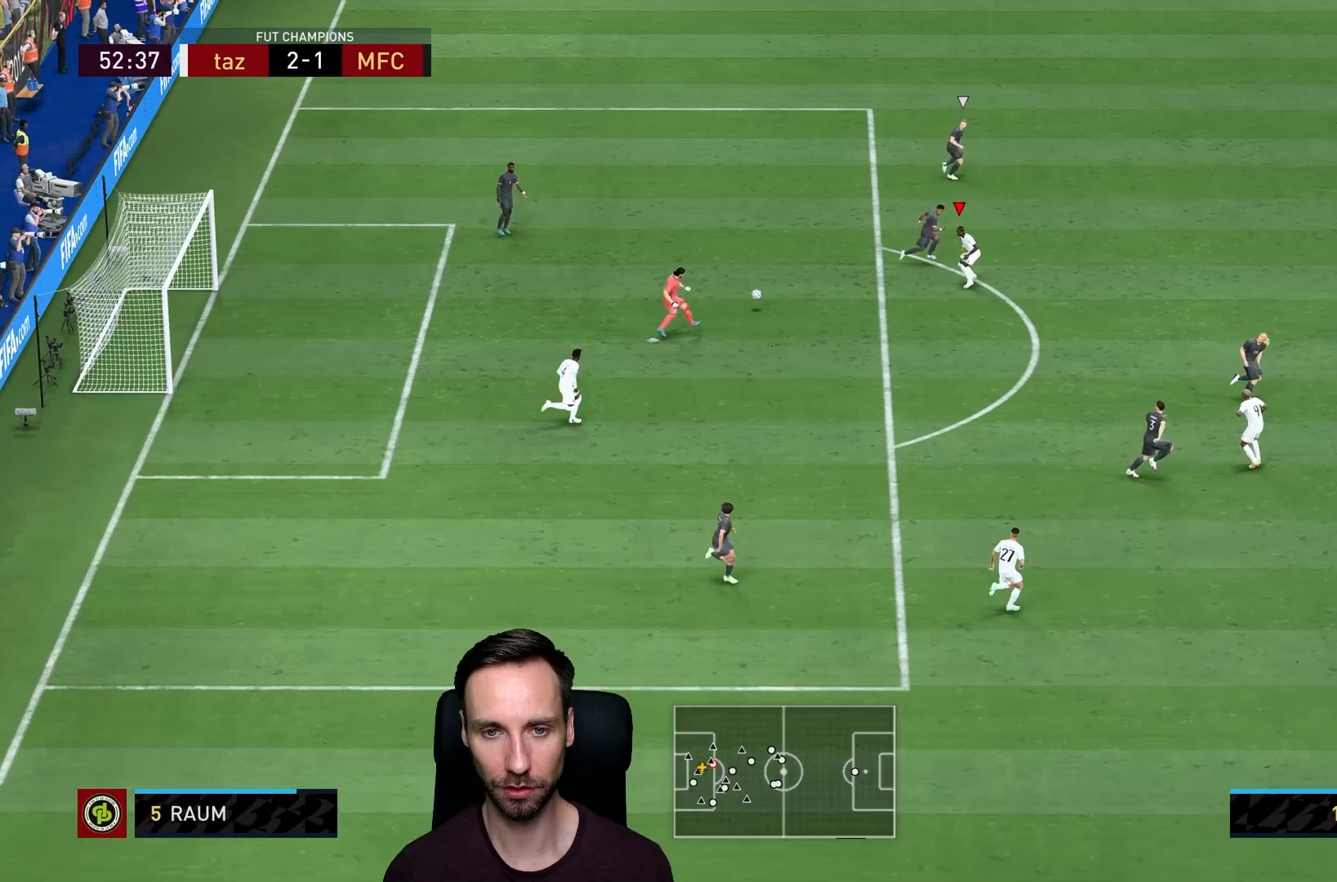
{"buttons": ["L2", "R2"], "left_stick": "up-right", "right_stick": "center", "events": [[184, "left_stick", "up-right"], [250, "R1", "up"]]}
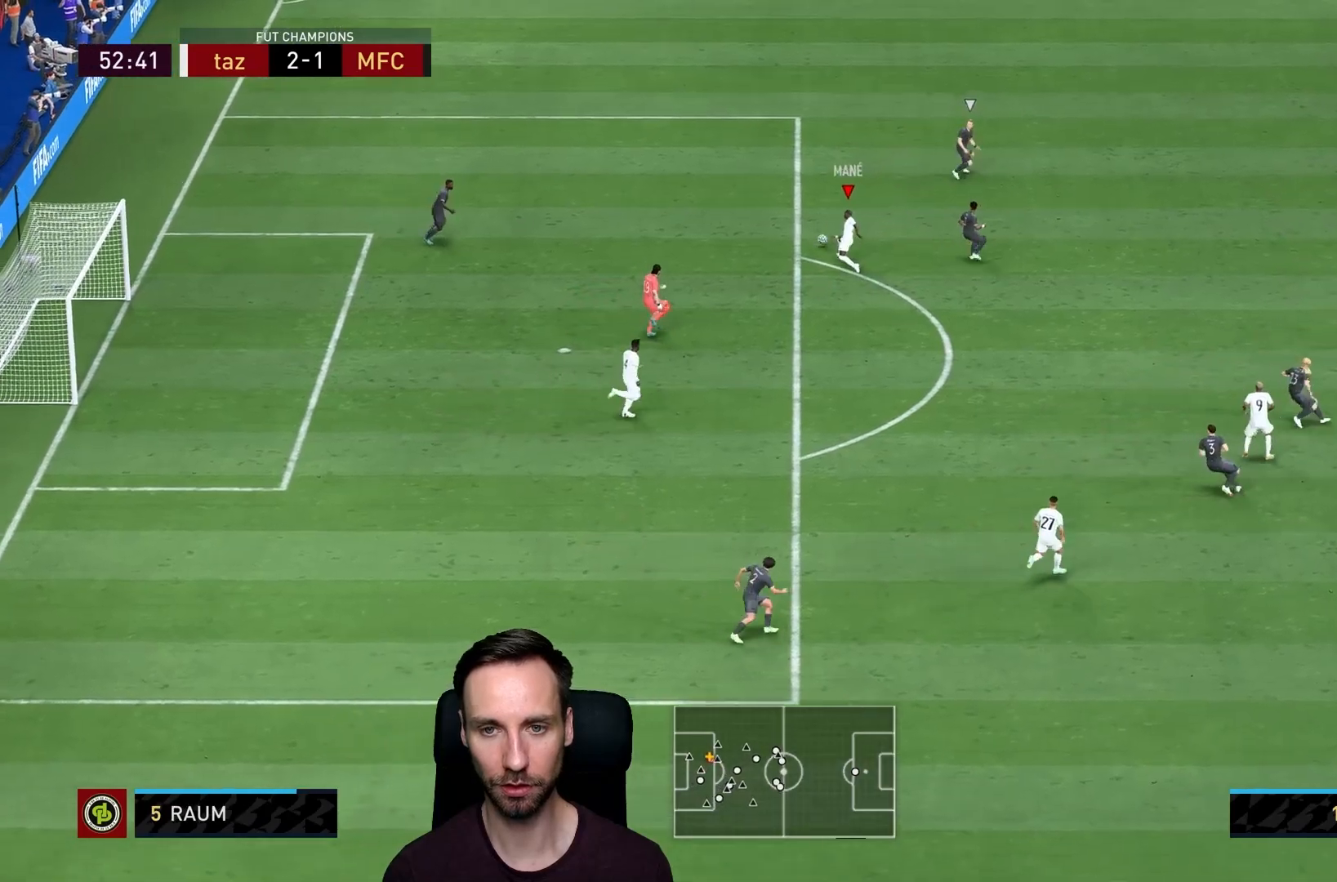
{"buttons": ["R2"], "left_stick": "up-left", "right_stick": "center", "events": [[150, "L2", "up"], [350, "left_stick", "left"], [484, "left_stick", "up-left"]]}
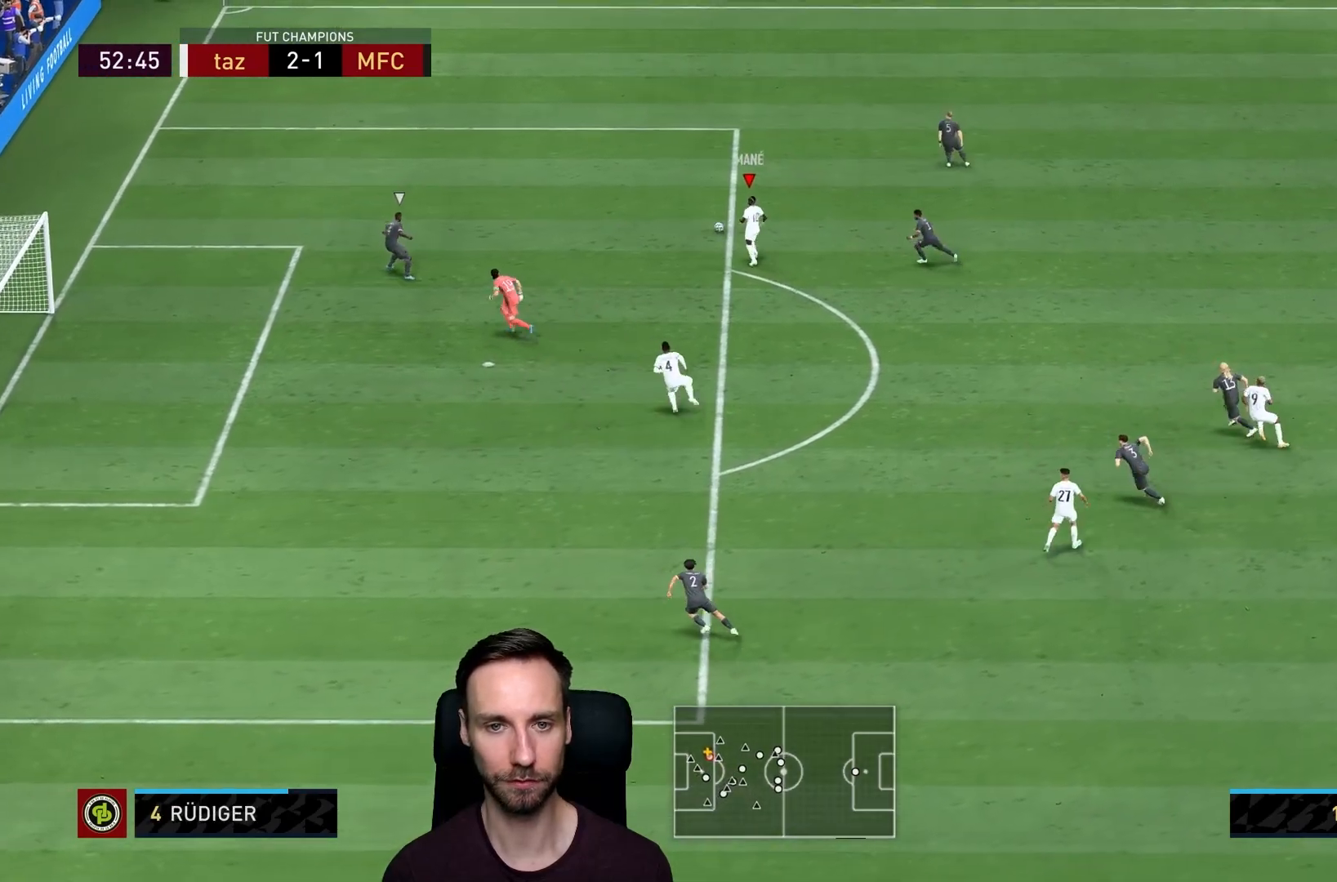
{"buttons": ["R2"], "left_stick": "left", "right_stick": "center", "events": [[434, "left_stick", "left"]]}
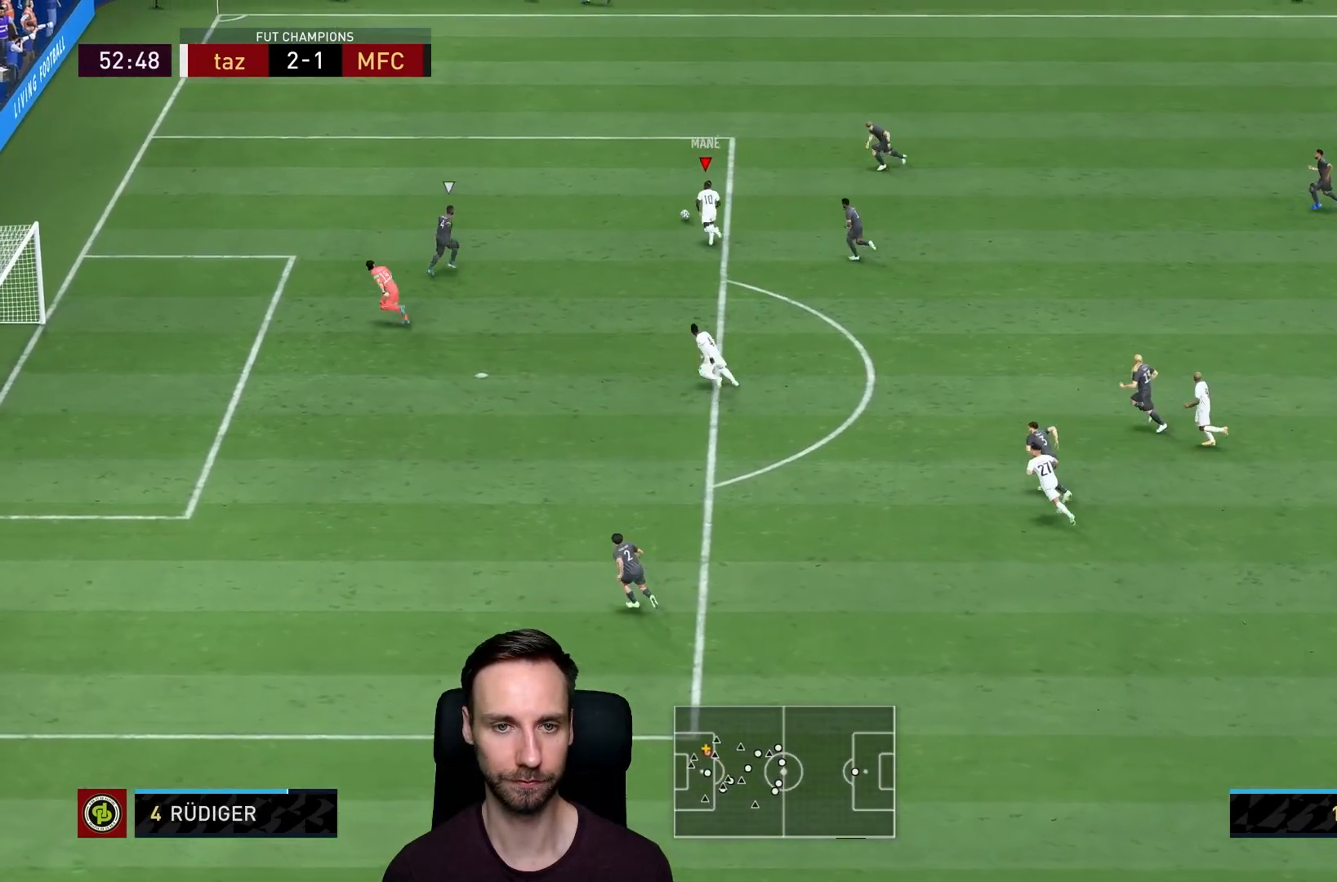
{"buttons": ["CROSS"], "left_stick": "down", "right_stick": "center"}
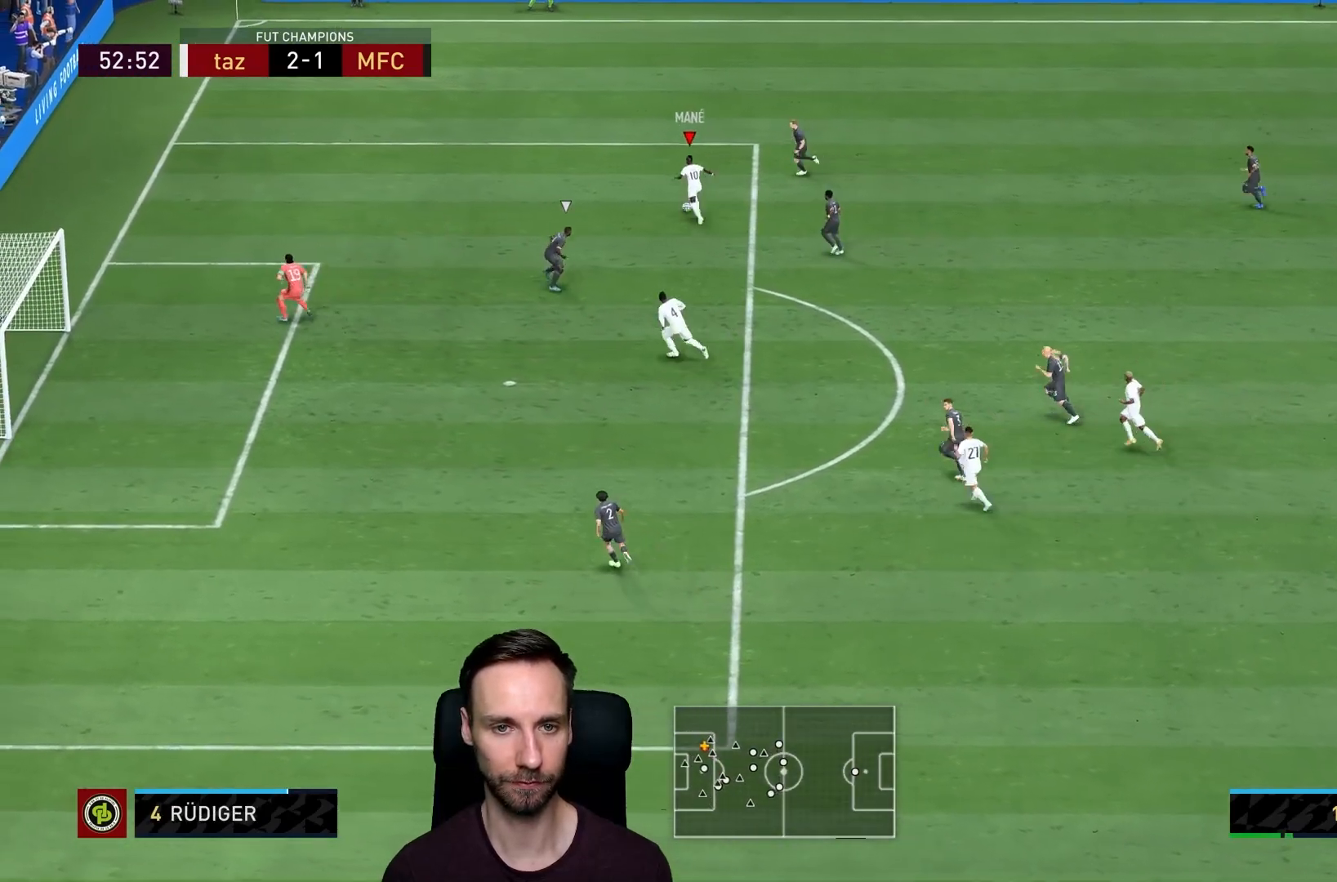
{"buttons": [], "left_stick": "down", "right_stick": "center", "events": [[34, "CROSS", "up"]]}
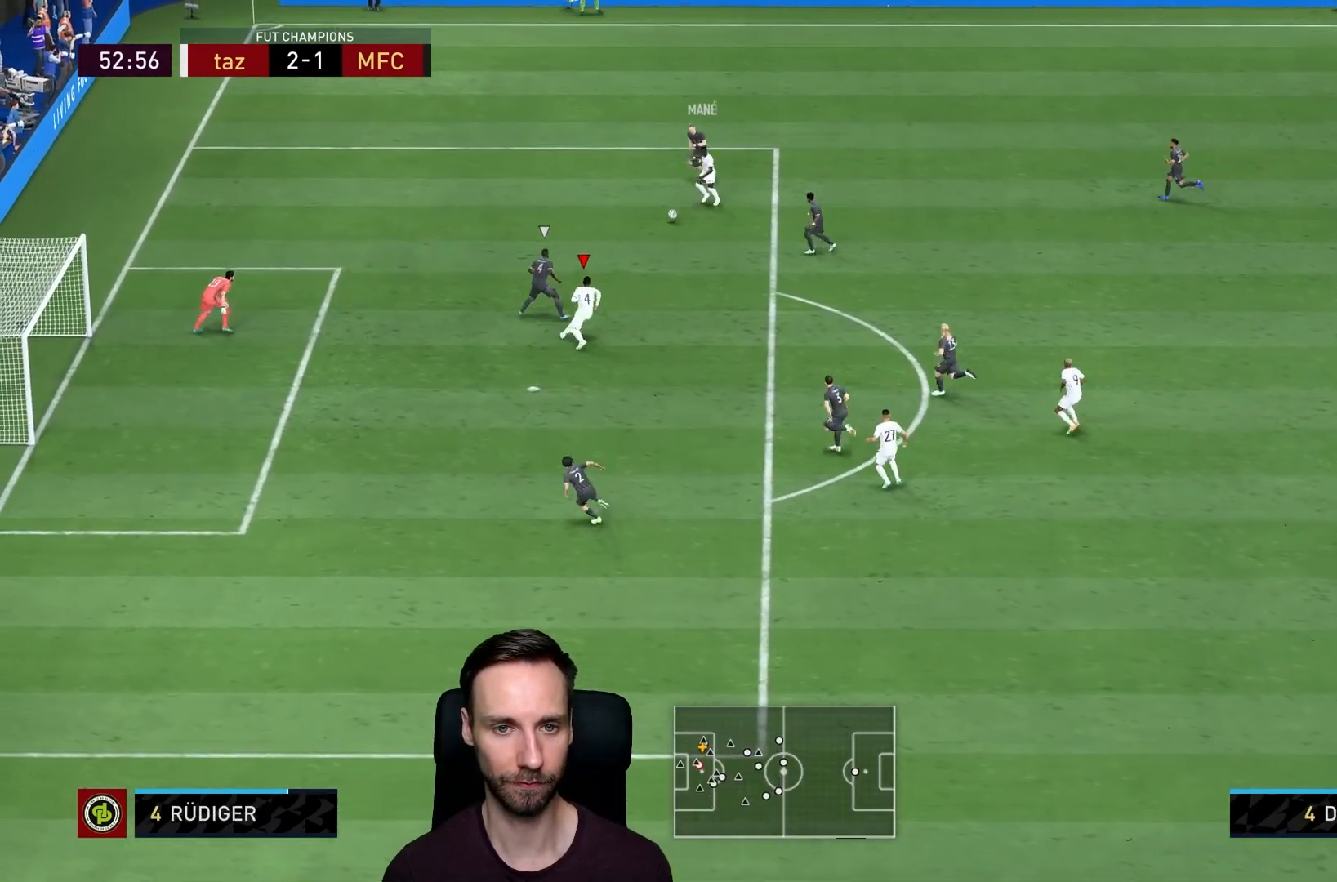
{"buttons": ["R2"], "left_stick": "up", "right_stick": "center", "events": [[66, "left_stick", "up"], [167, "left_stick", "up-right"], [200, "R2", "down"], [450, "left_stick", "up"]]}
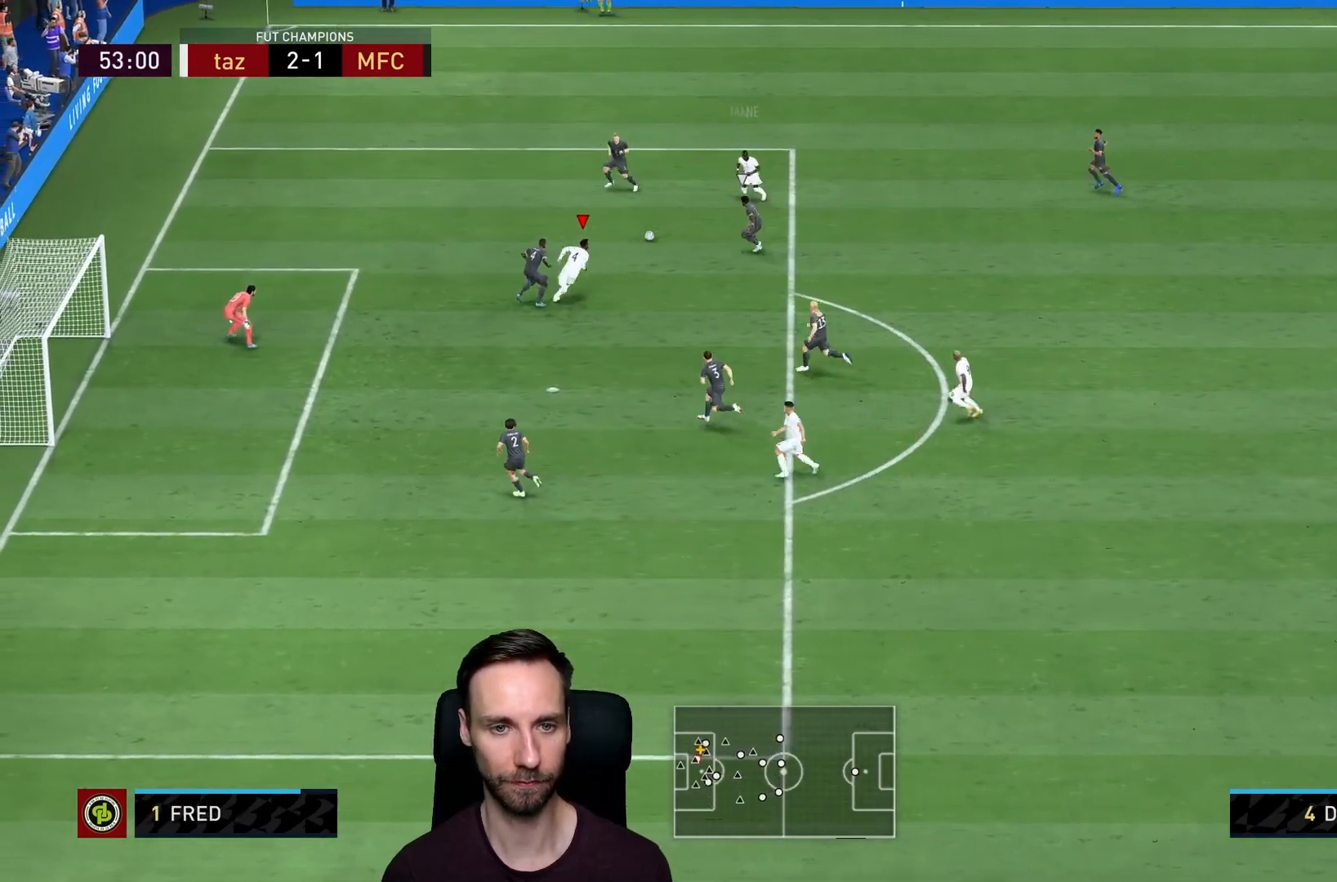
{"buttons": [], "left_stick": "left", "right_stick": "center", "events": [[17, "left_stick", "up-left"], [84, "R2", "up"], [484, "left_stick", "left"]]}
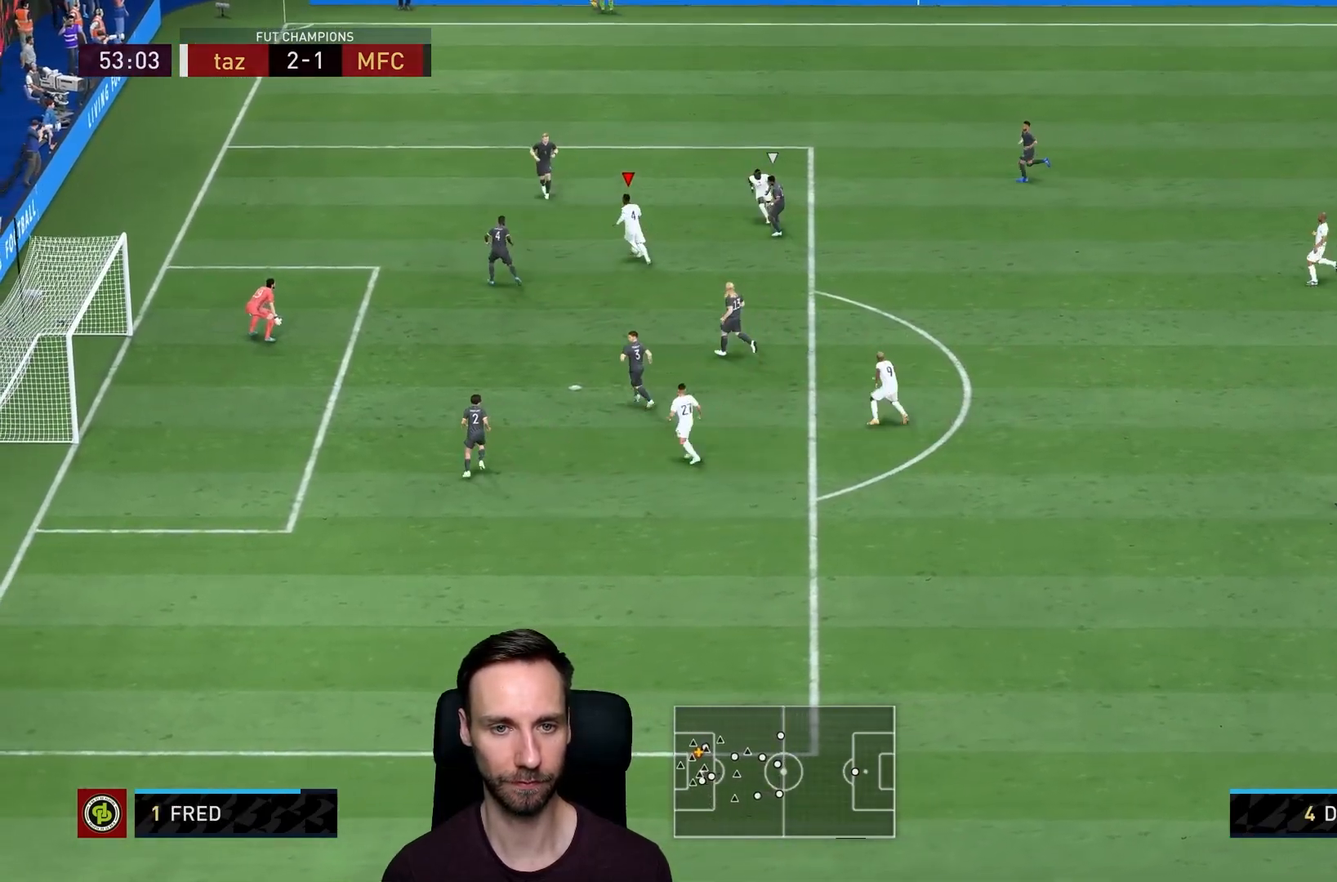
{"buttons": [], "left_stick": "right", "right_stick": "center", "events": [[267, "left_stick", "center"], [334, "left_stick", "right"]]}
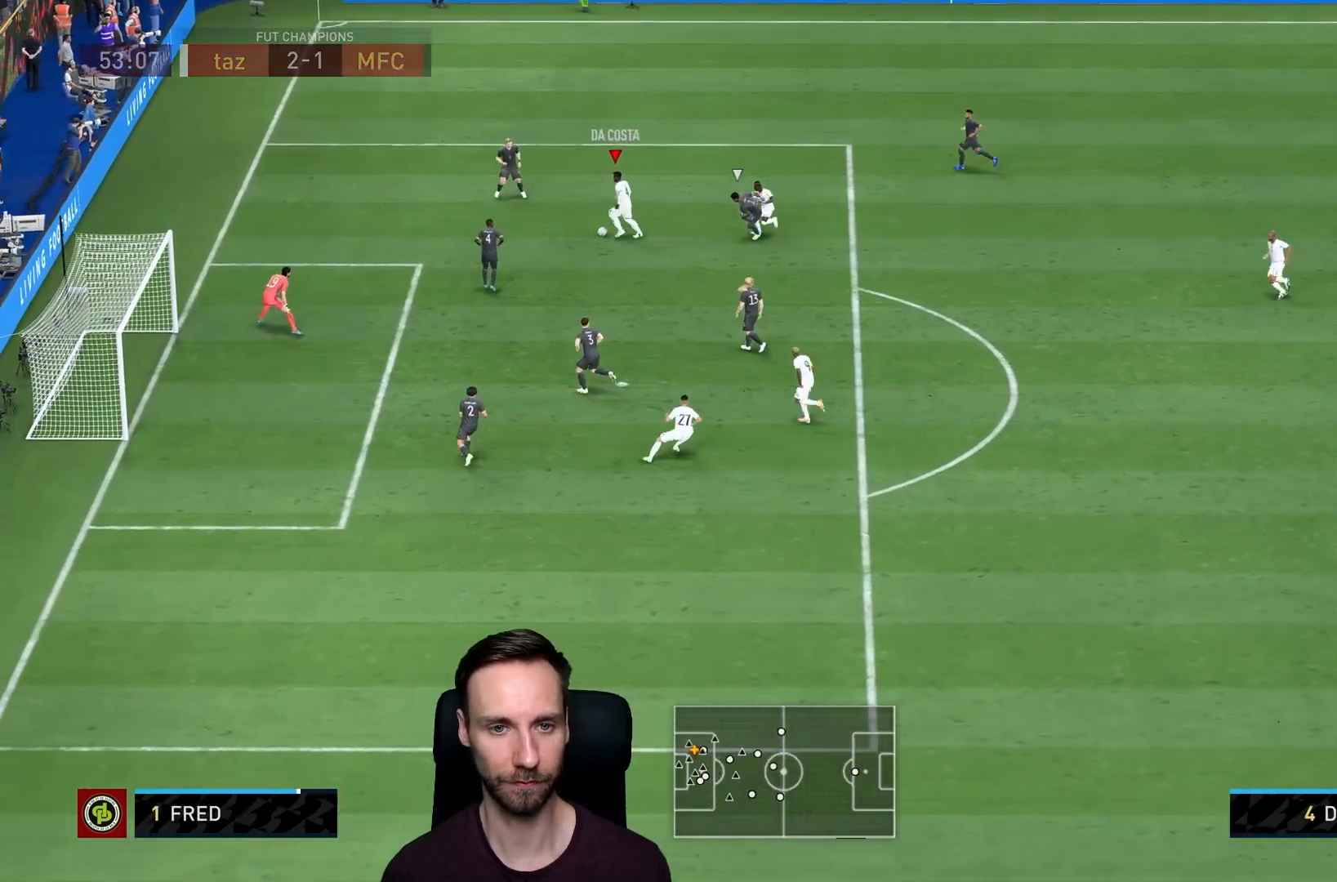
{"buttons": [], "left_stick": "down-left", "right_stick": "center", "events": [[166, "left_stick", "left"], [300, "left_stick", "down-left"]]}
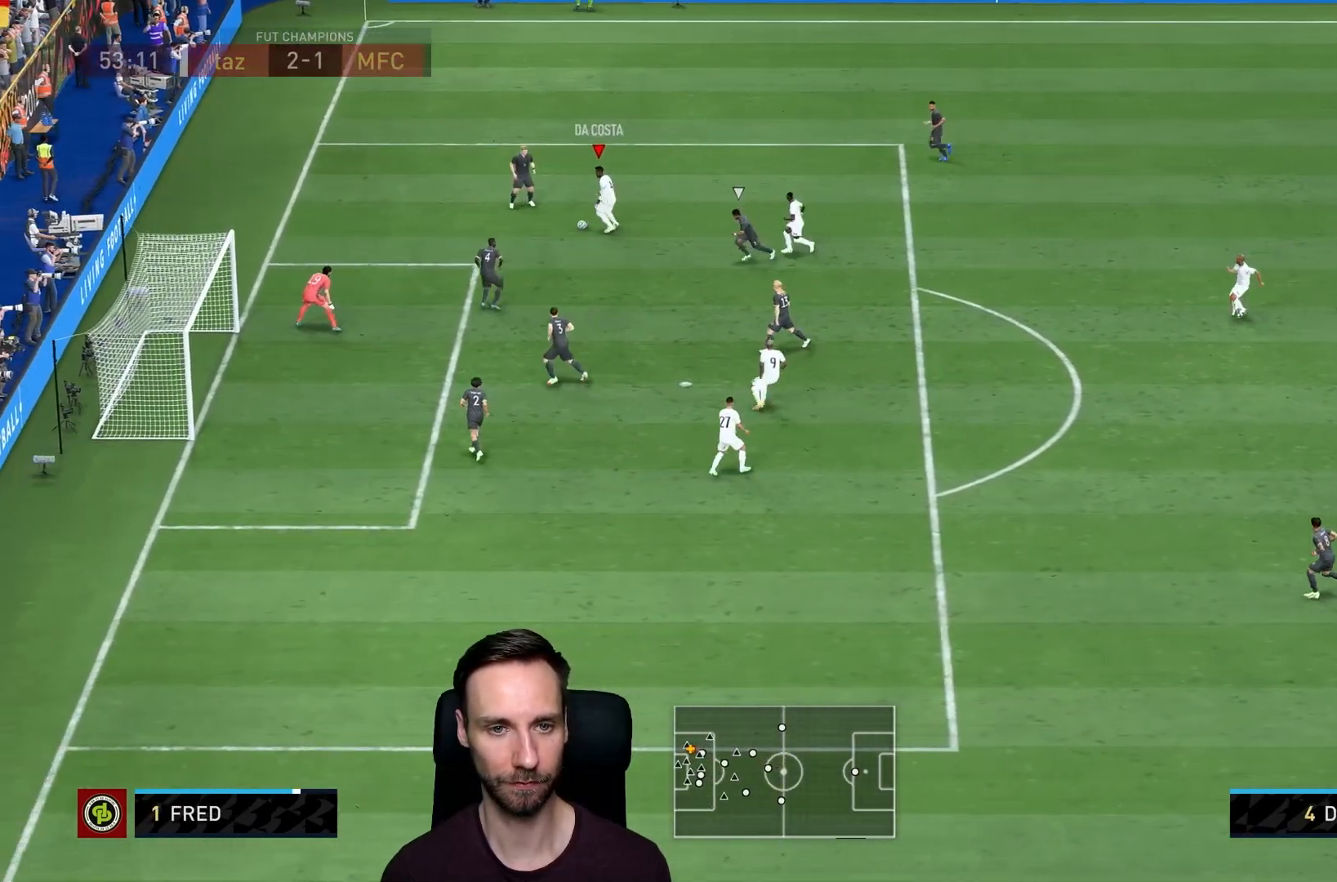
{"buttons": [], "left_stick": "down", "right_stick": "center", "events": [[100, "left_stick", "down"]]}
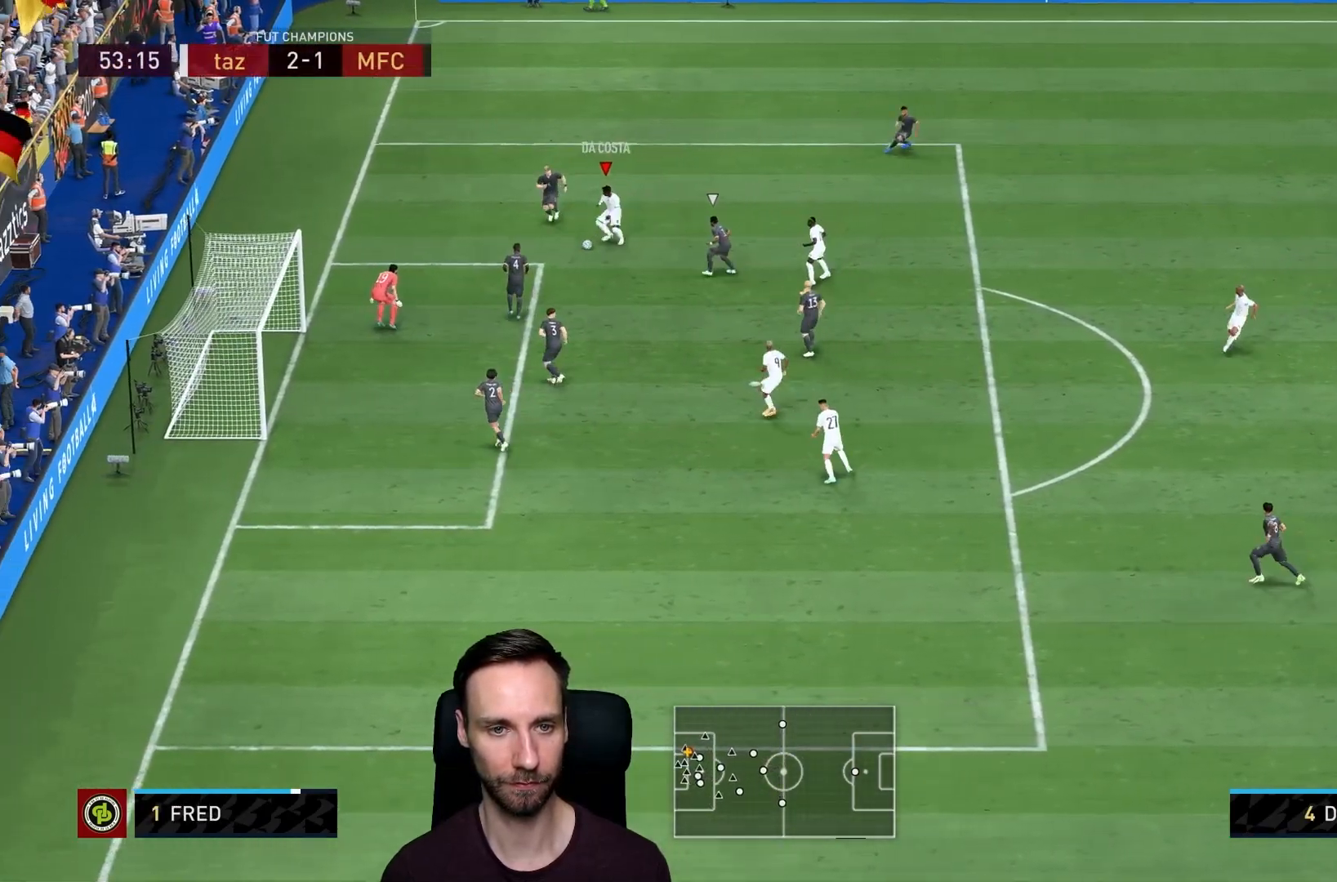
{"buttons": ["CIRCLE"], "left_stick": "down-left", "right_stick": "center", "events": [[250, "left_stick", "down-left"], [417, "CIRCLE", "down"]]}
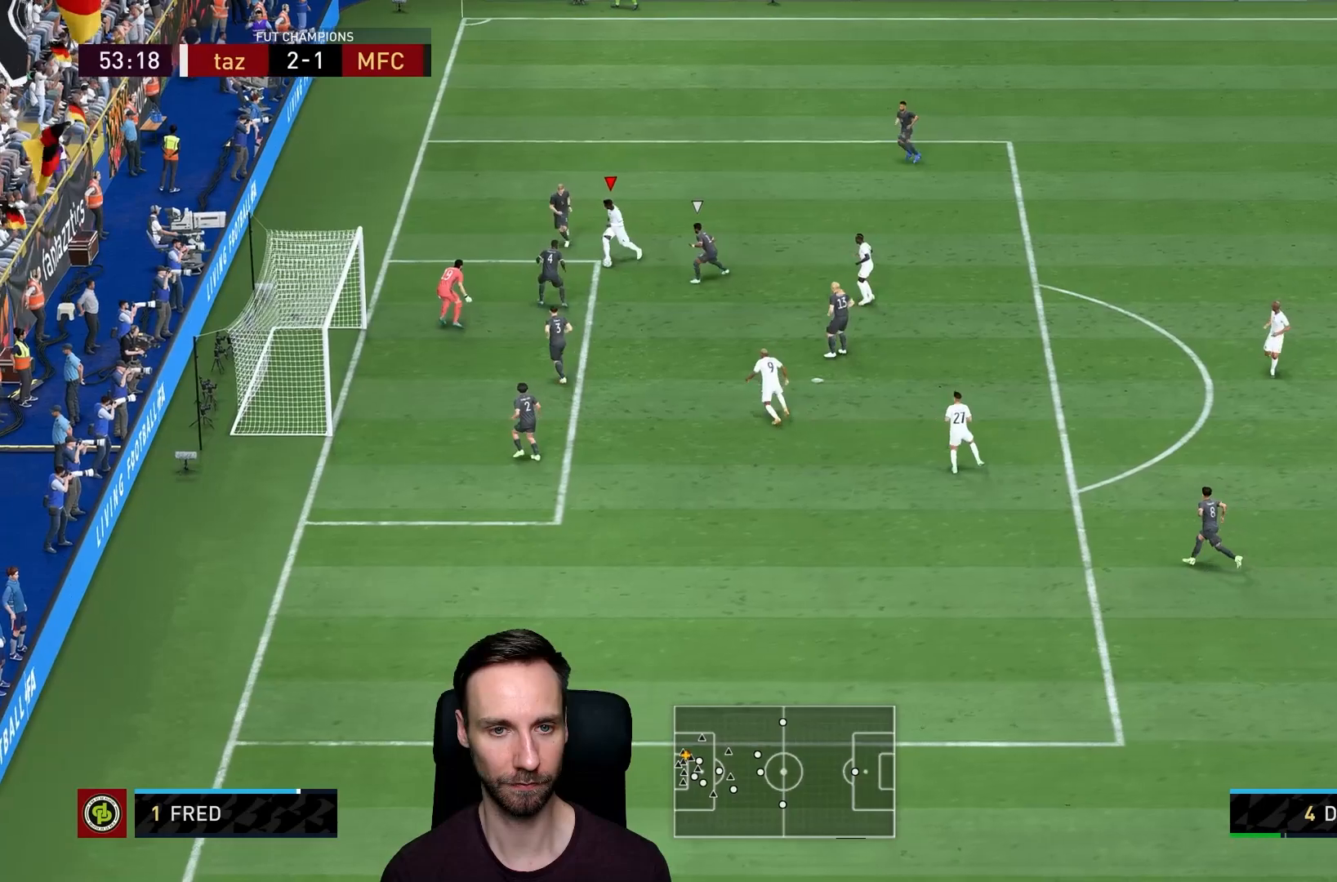
{"buttons": [], "left_stick": "left", "right_stick": "center", "events": [[150, "CIRCLE", "up"], [184, "left_stick", "left"], [367, "CIRCLE", "down"], [501, "CIRCLE", "up"]]}
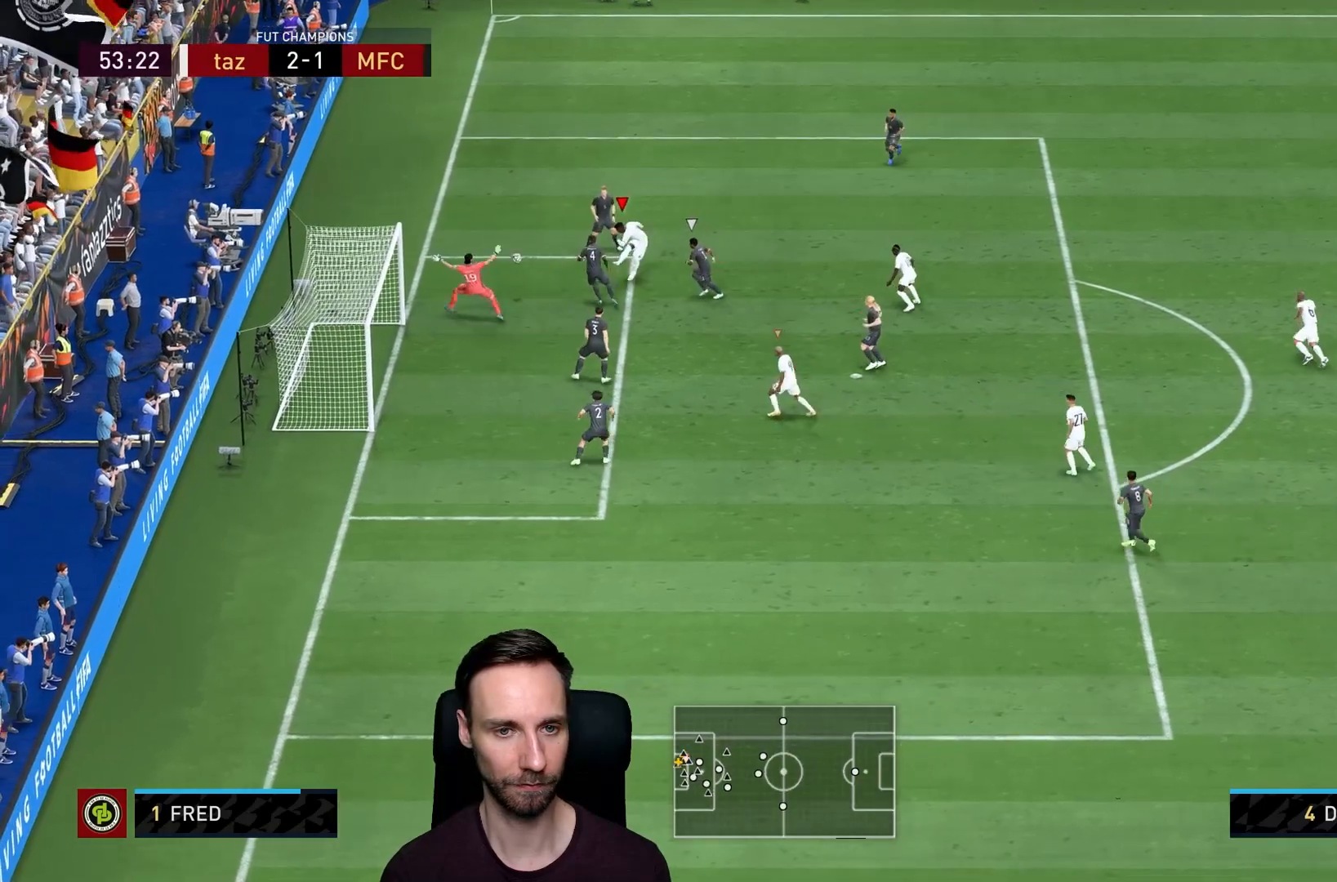
{"buttons": [], "left_stick": "left", "right_stick": "center", "events": []}
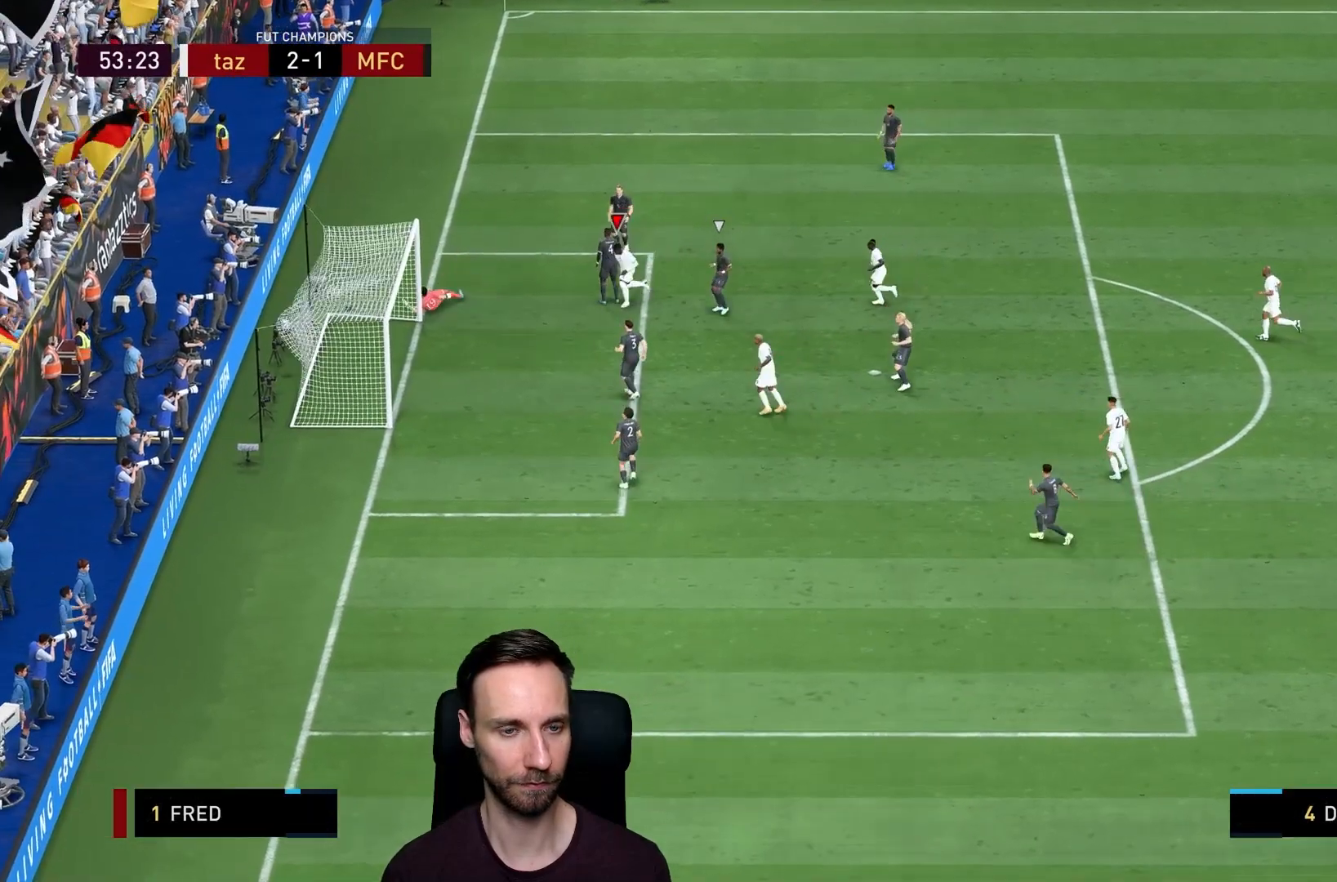
{"buttons": ["L1", "R1"], "left_stick": "up-left", "right_stick": "center", "events": [[134, "left_stick", "up-left"], [367, "L1", "down"], [400, "R1", "down"]]}